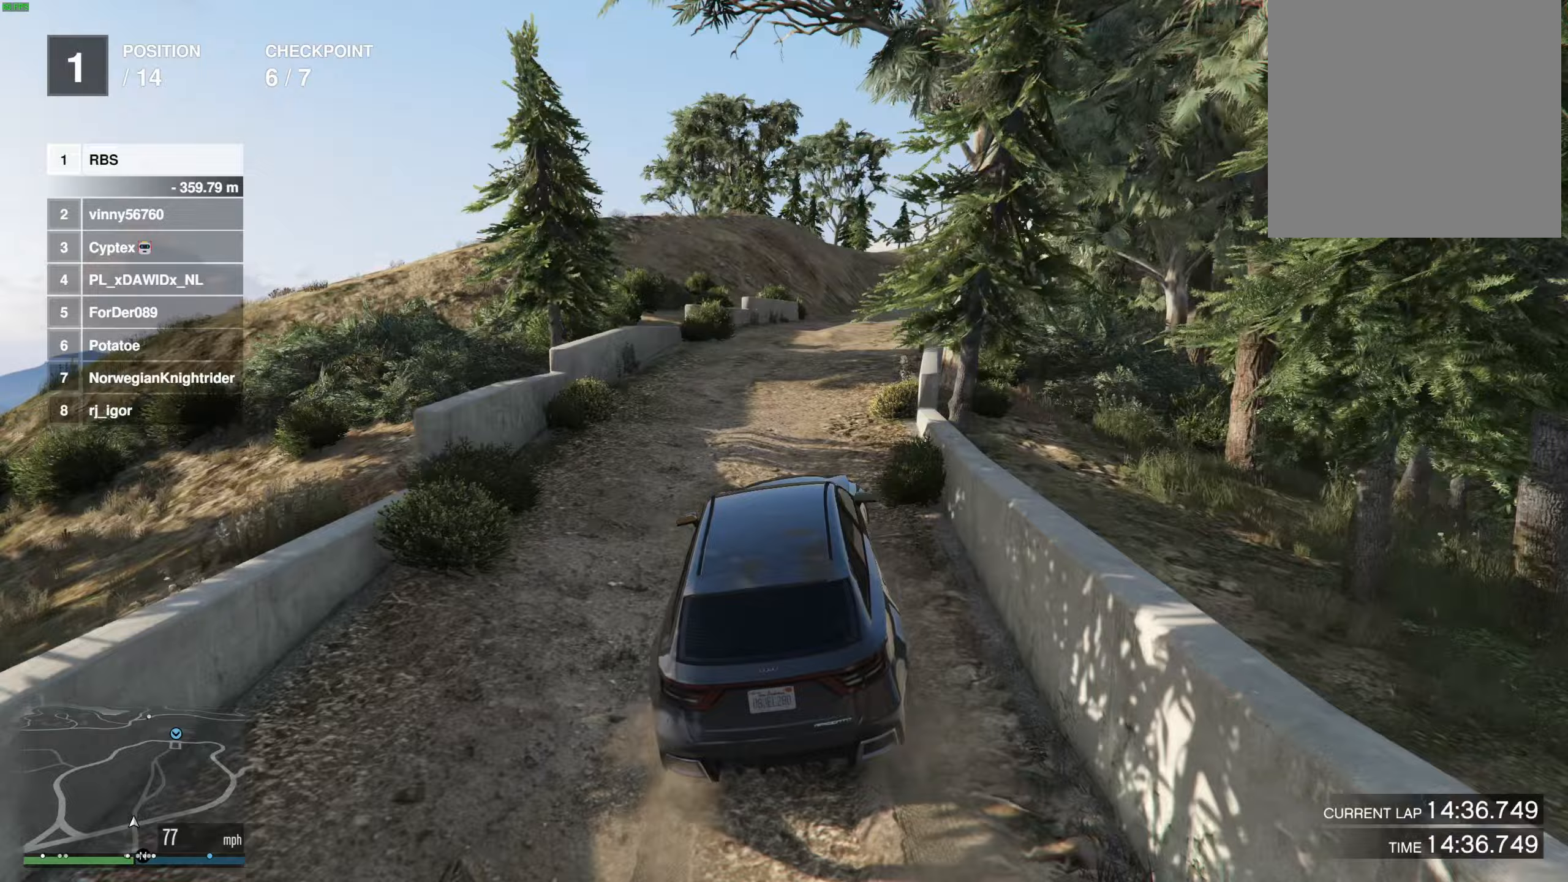
Gameplay with a controller (Xbox layout); each line is a JSON object with the inputs held at the frame after it. "events" lists button and stick changes between this image and that frame as [ms after this image, input, new state], when the widget could be followed in between. Not read: A R2.
{"buttons": [], "left_stick": "center", "right_stick": "center", "events": [[150, "left_stick", "center"], [217, "left_stick", "right"], [350, "left_stick", "center"]]}
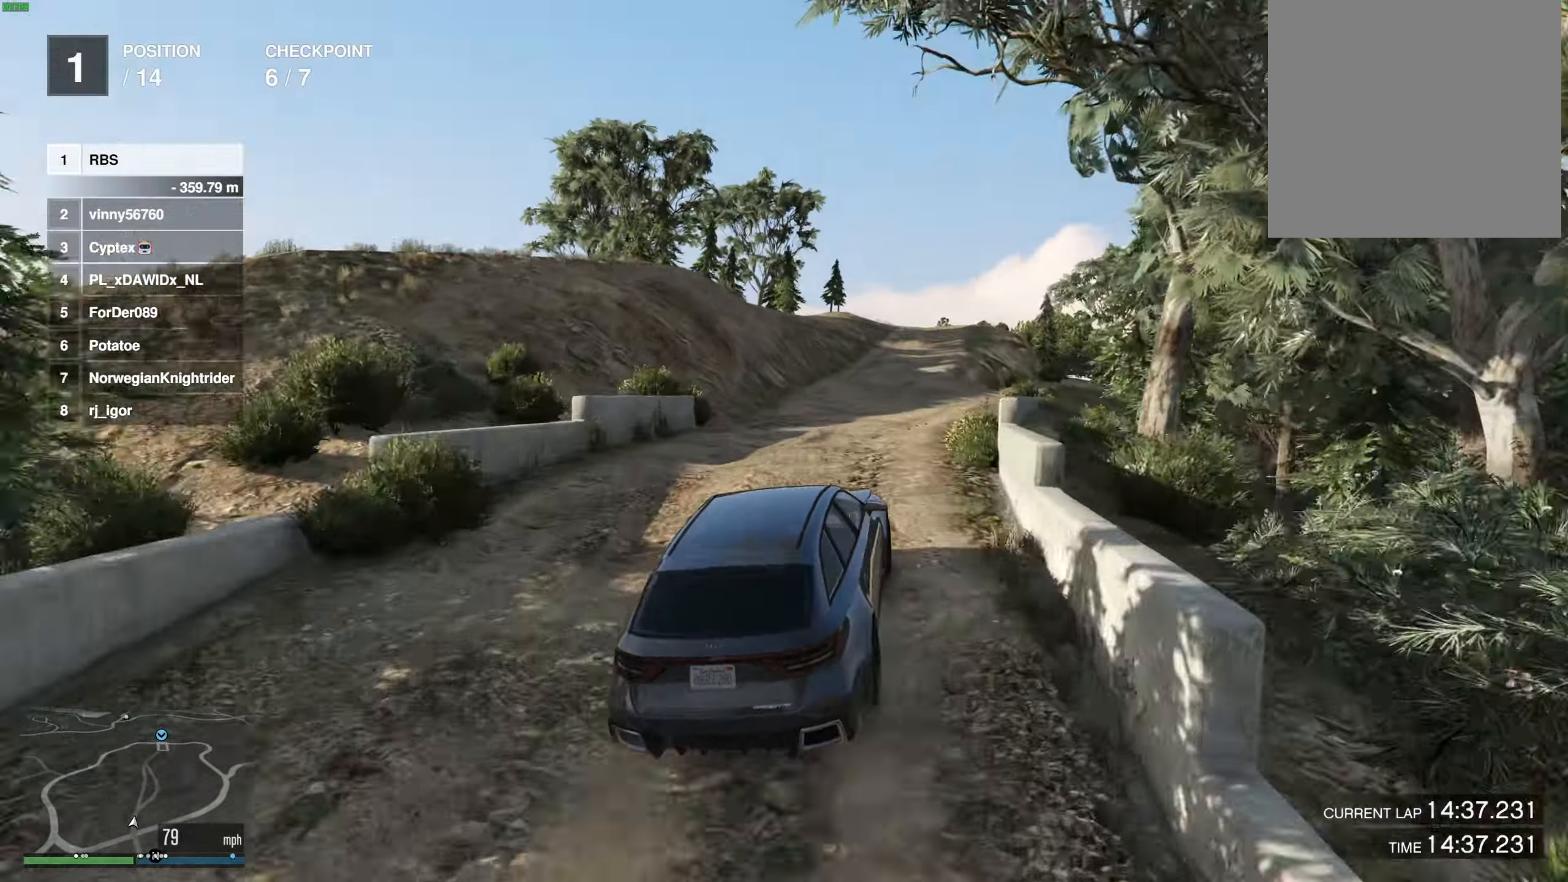
{"buttons": [], "left_stick": "center", "right_stick": "center", "events": [[17, "left_stick", "right"], [117, "left_stick", "center"]]}
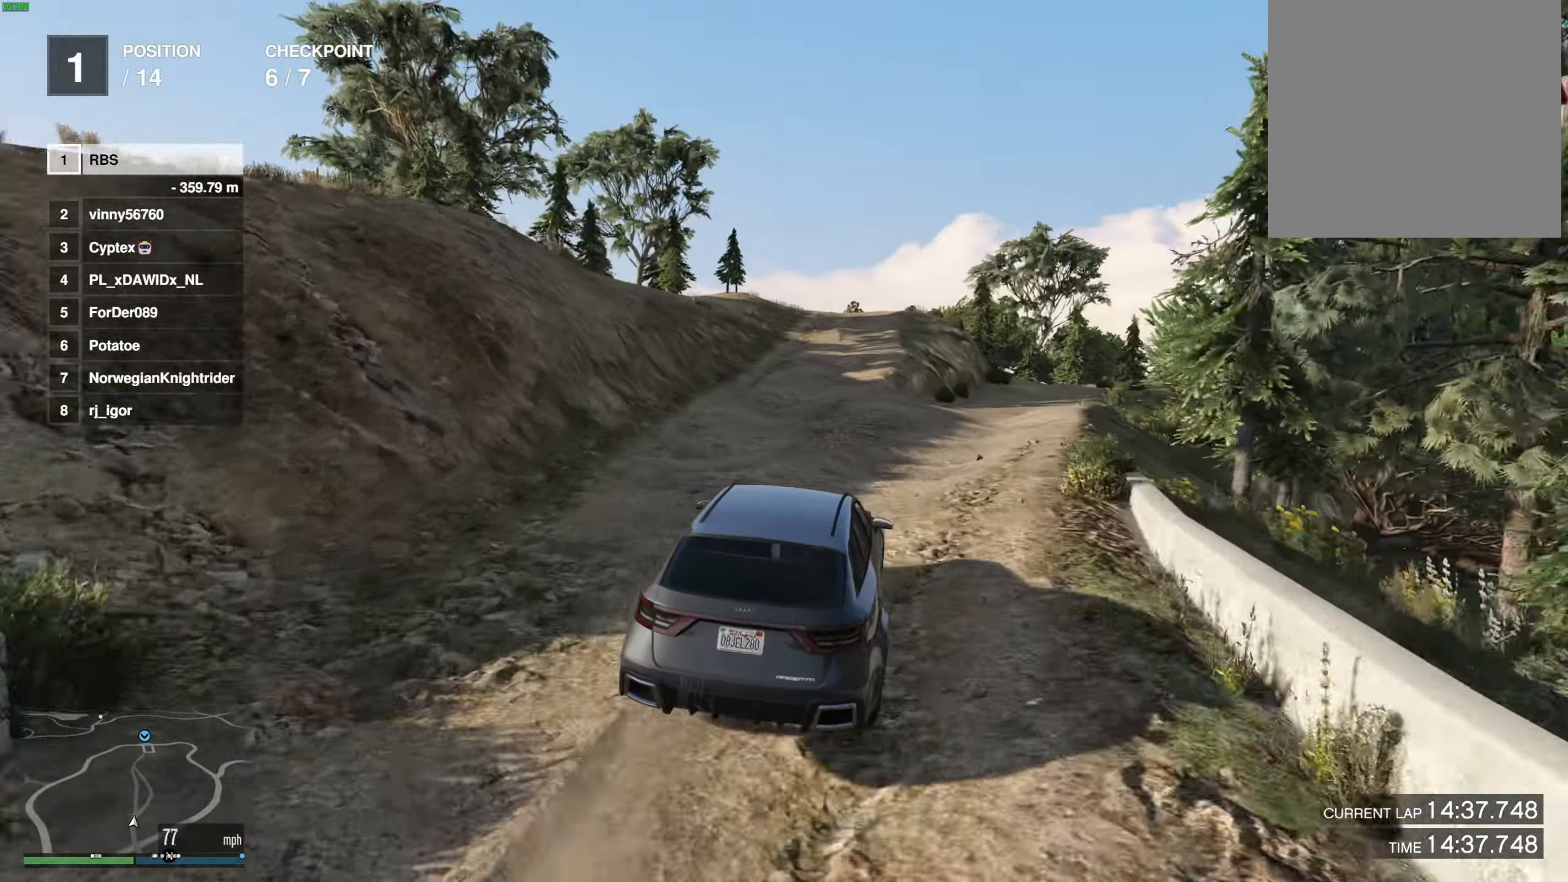
{"buttons": [], "left_stick": "center", "right_stick": "center", "events": [[100, "left_stick", "right"], [200, "left_stick", "center"]]}
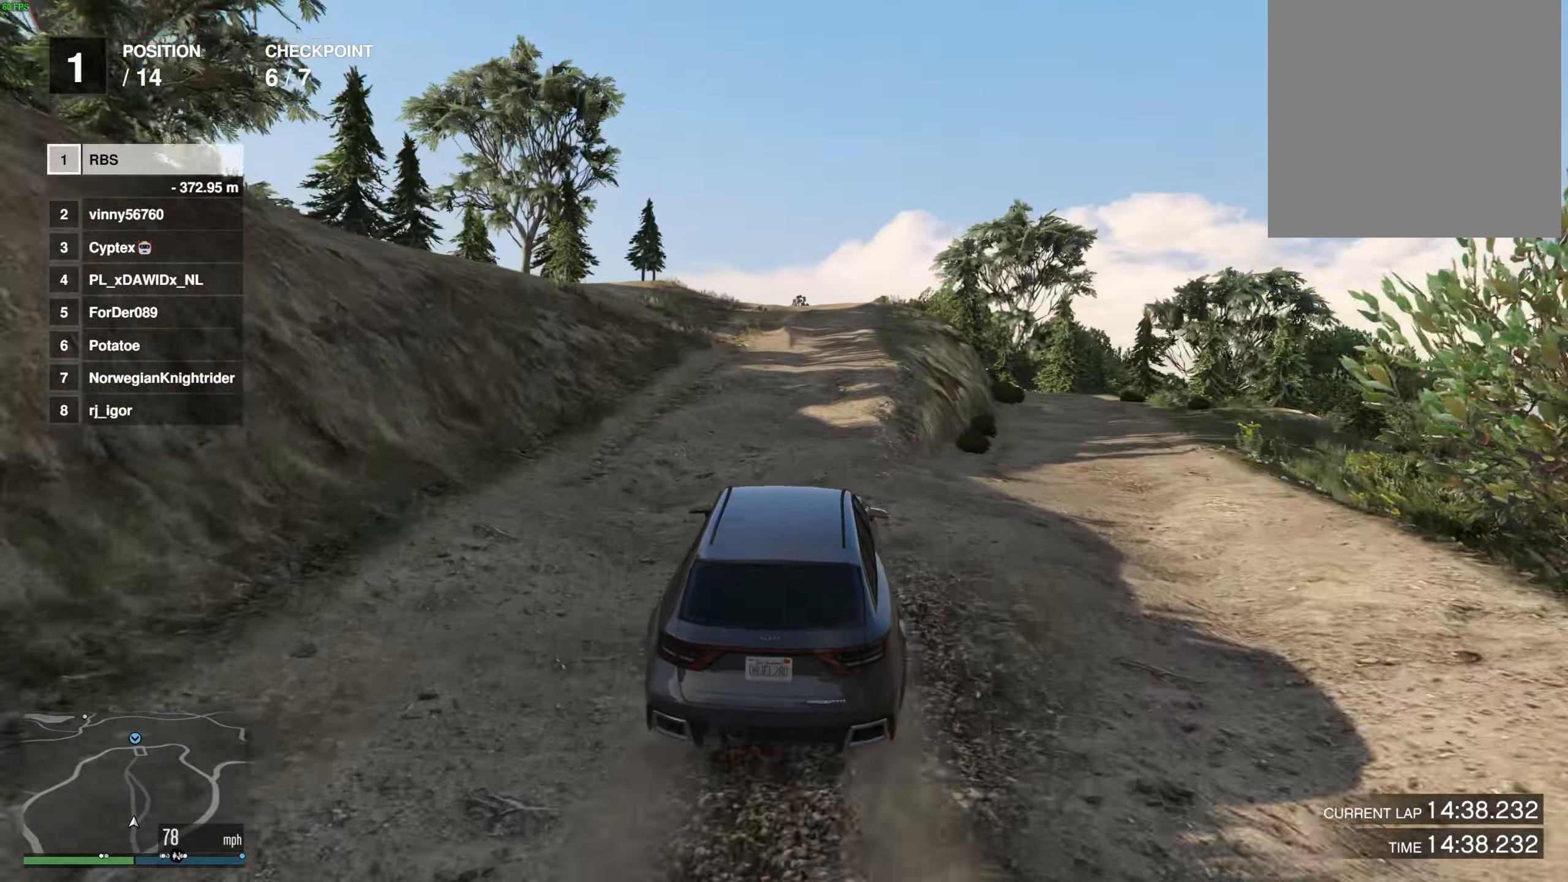
{"buttons": [], "left_stick": "center", "right_stick": "center", "events": [[83, "left_stick", "up-left"], [167, "left_stick", "center"], [267, "left_stick", "up-left"], [333, "left_stick", "center"]]}
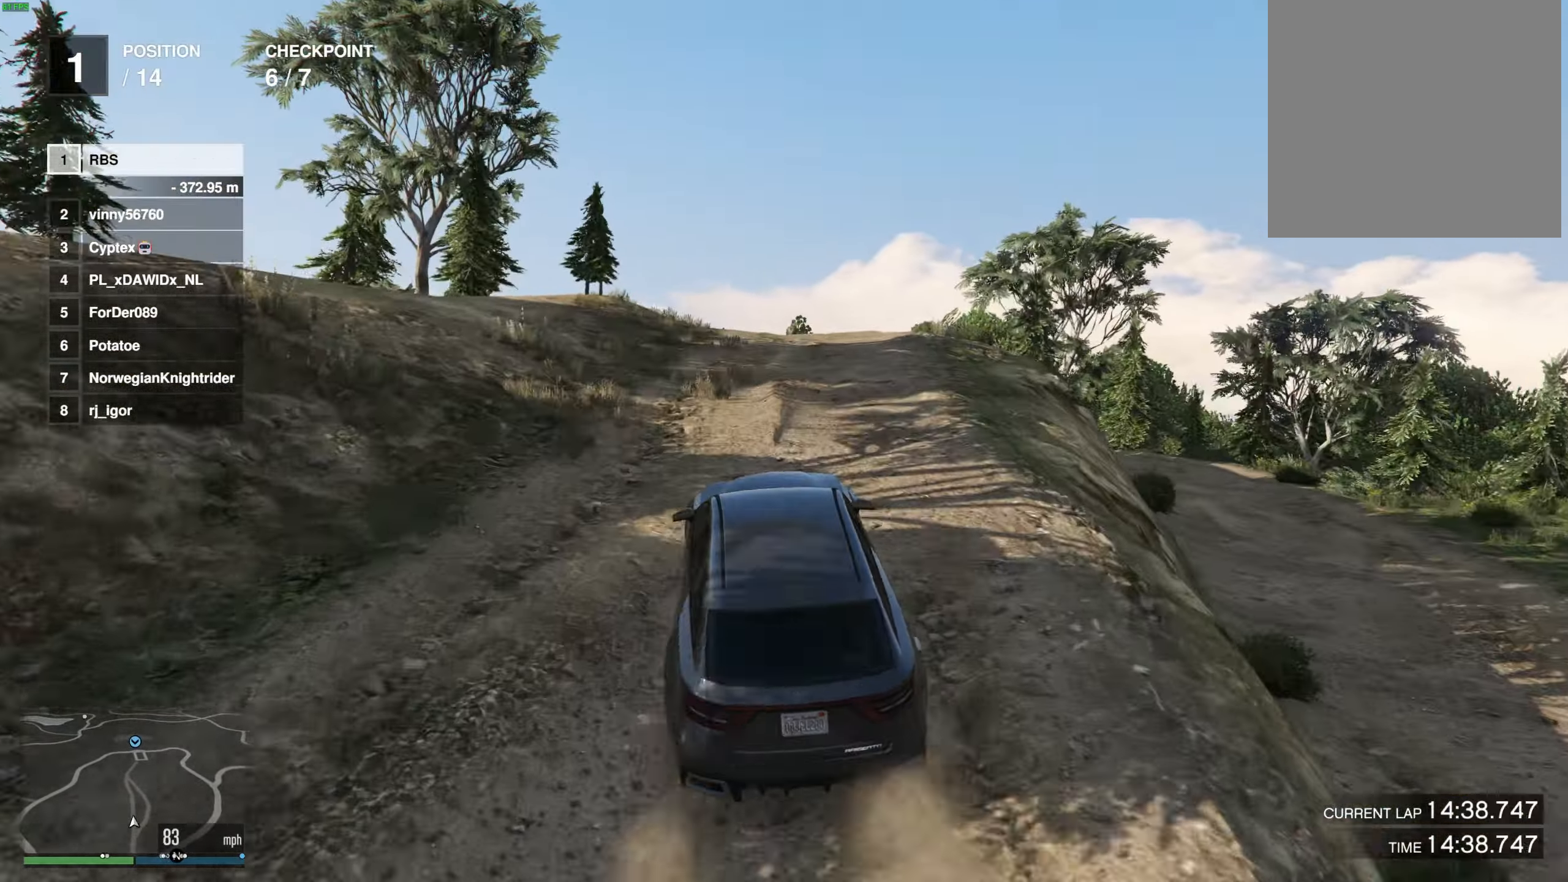
{"buttons": [], "left_stick": "center", "right_stick": "center", "events": []}
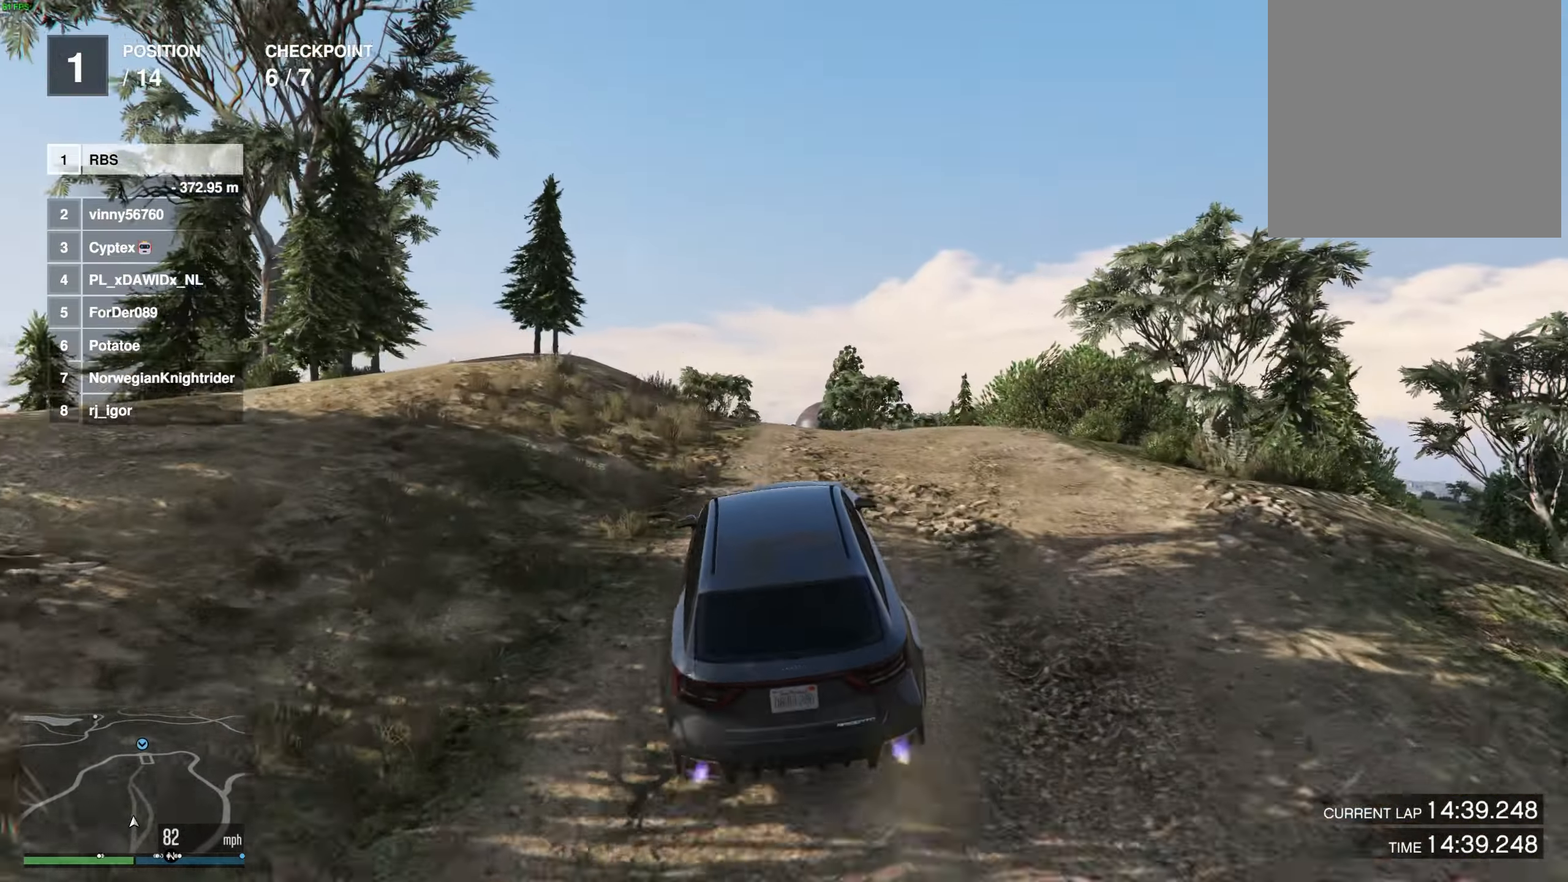
{"buttons": [], "left_stick": "down-left", "right_stick": "center", "events": [[317, "left_stick", "down-left"]]}
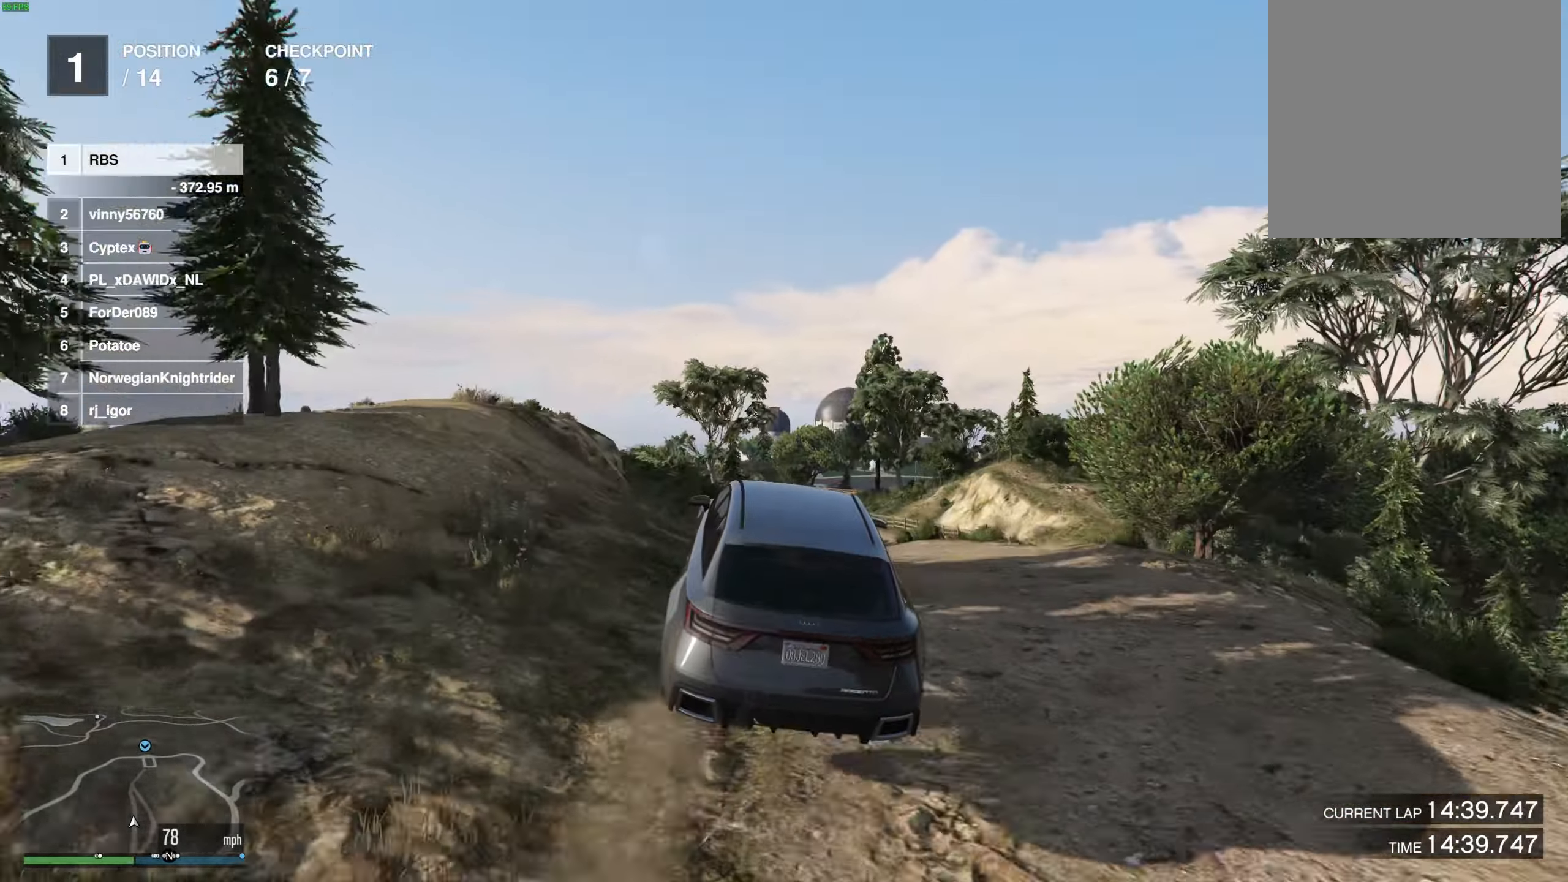
{"buttons": [], "left_stick": "left", "right_stick": "center", "events": [[83, "left_stick", "center"], [150, "left_stick", "left"], [367, "left_stick", "center"], [433, "left_stick", "left"]]}
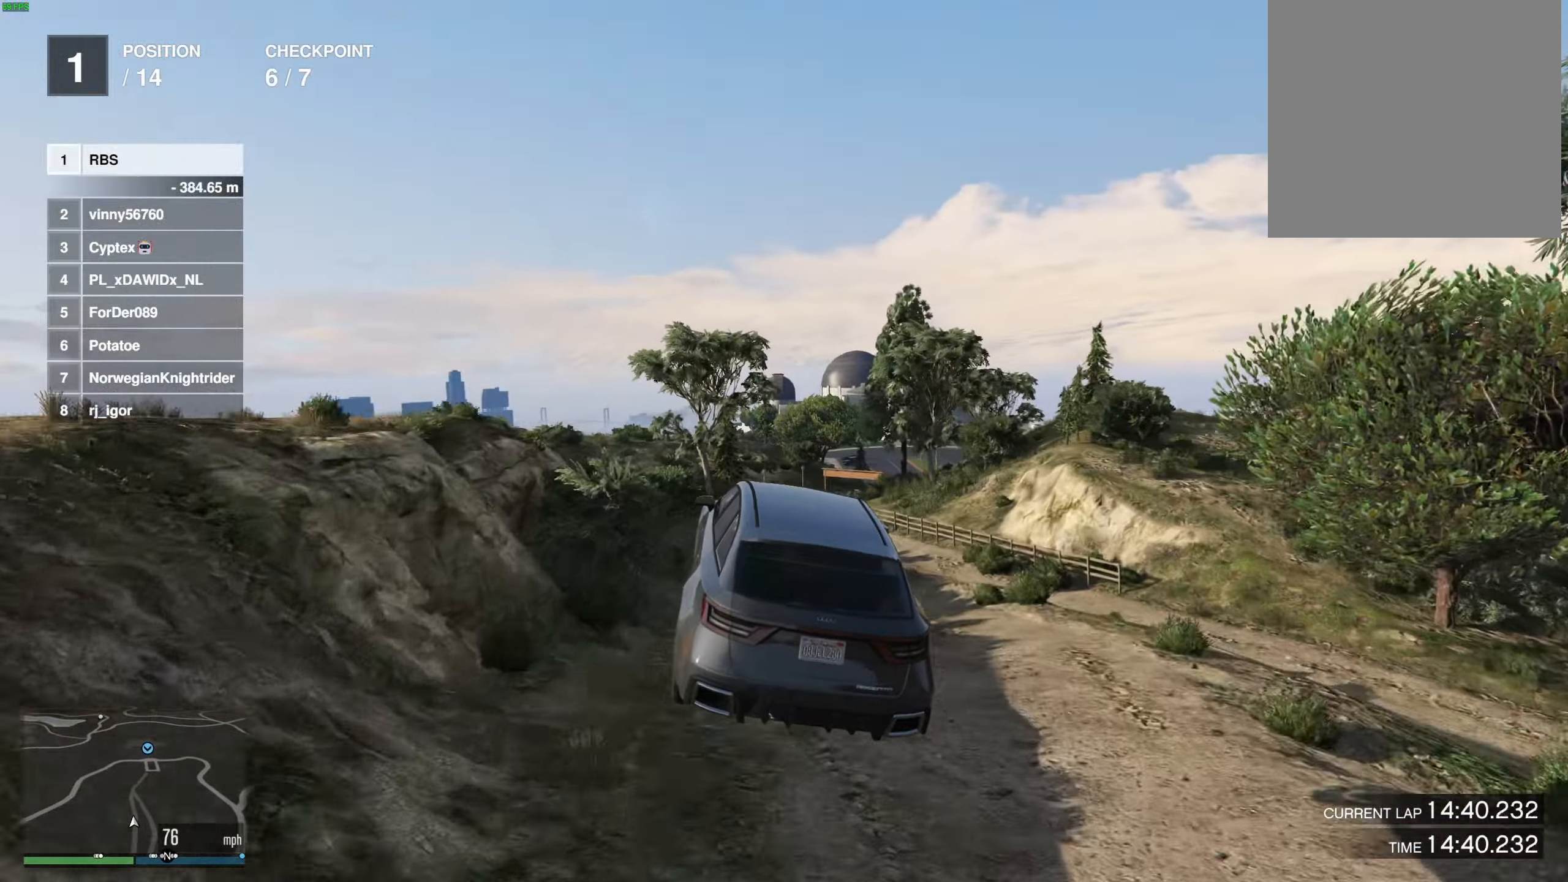
{"buttons": [], "left_stick": "center", "right_stick": "center", "events": [[33, "left_stick", "center"]]}
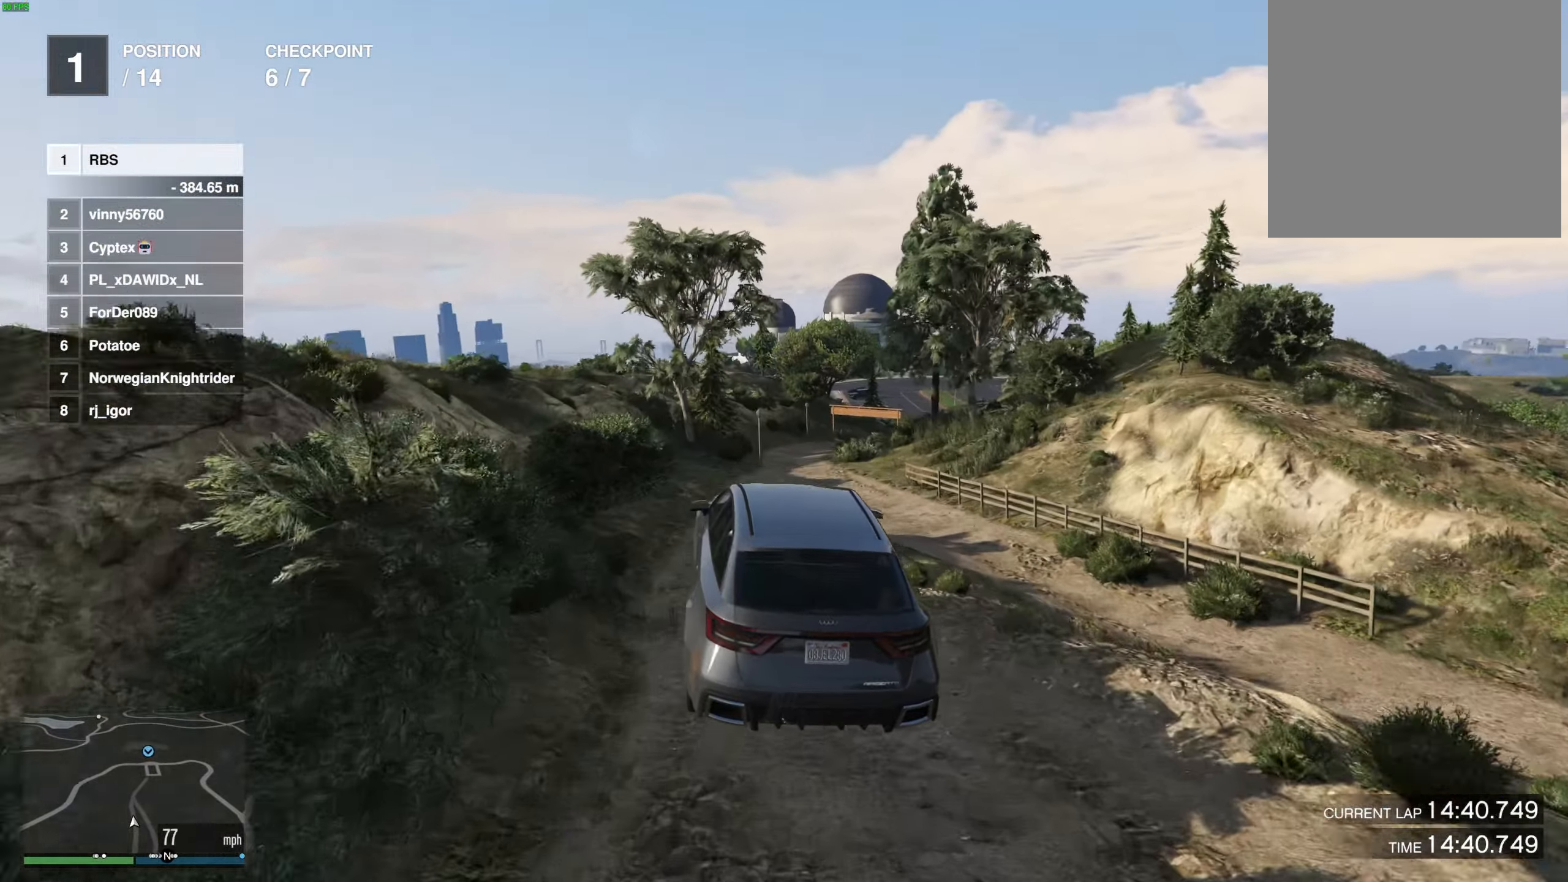
{"buttons": ["L2"], "left_stick": "right", "right_stick": "center", "events": [[467, "left_stick", "right"], [483, "L2", "down"]]}
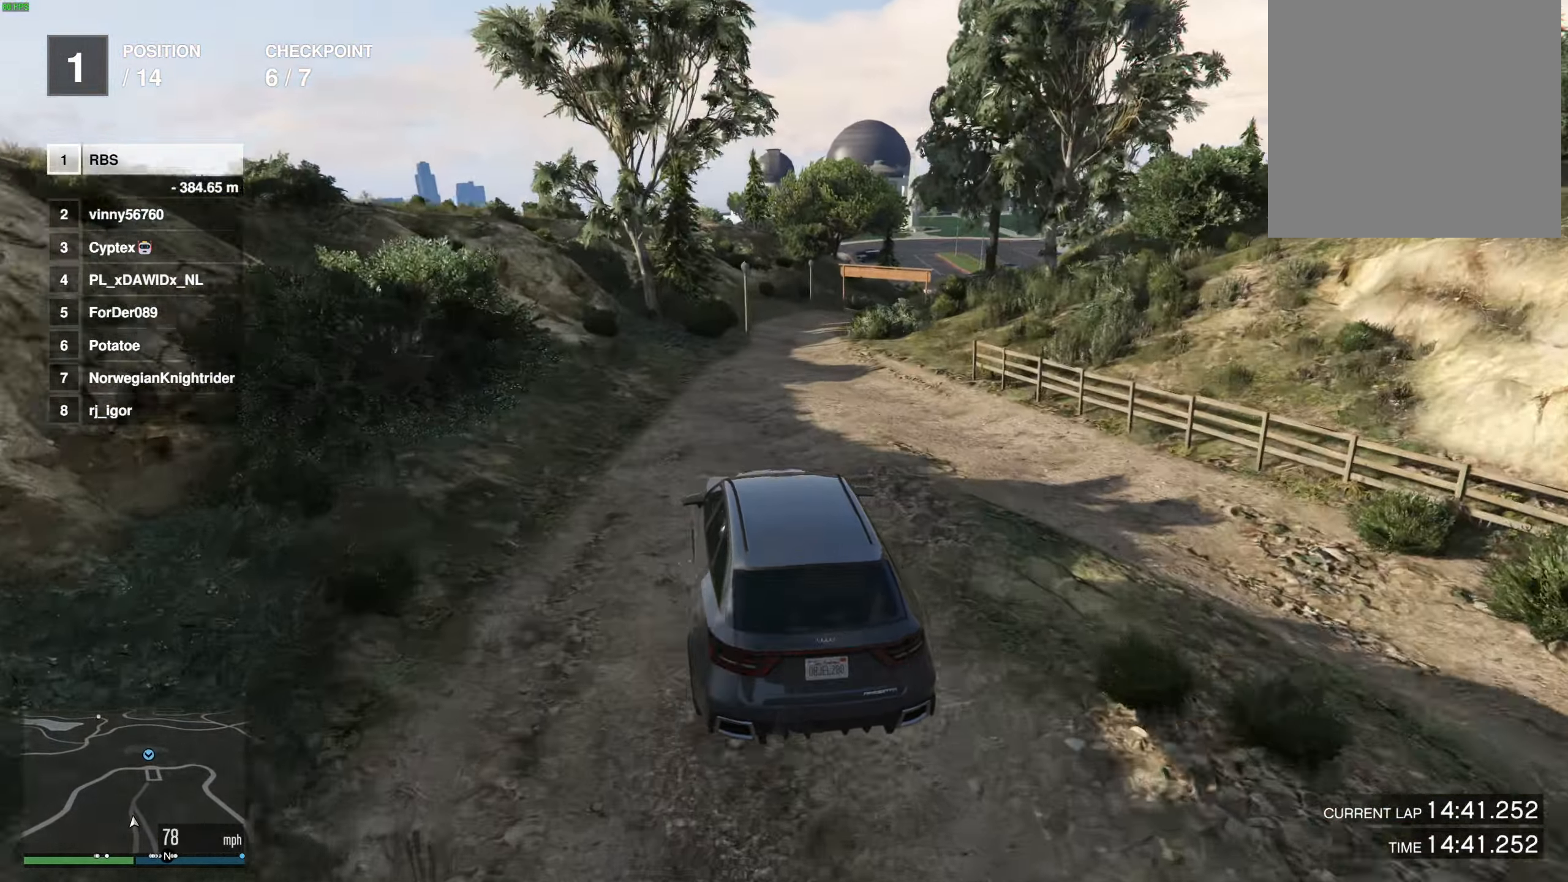
{"buttons": [], "left_stick": "center", "right_stick": "center", "events": [[83, "L2", "up"], [117, "left_stick", "center"], [167, "L2", "down"], [200, "left_stick", "right"], [283, "L2", "up"], [283, "left_stick", "center"], [383, "L2", "down"], [383, "left_stick", "right"], [467, "L2", "up"], [467, "left_stick", "center"]]}
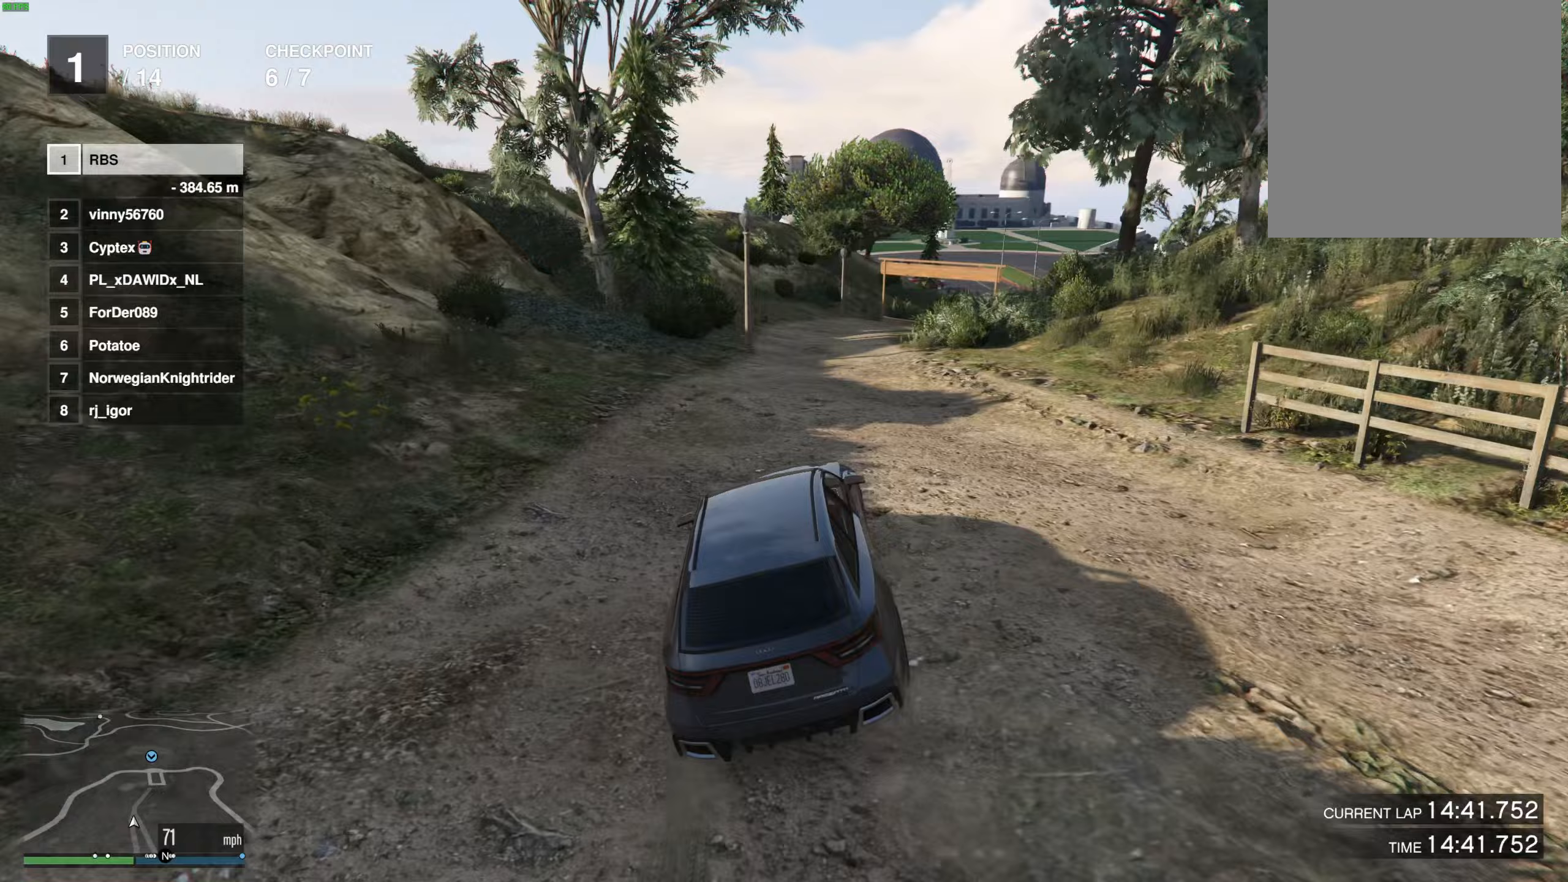
{"buttons": ["L2"], "left_stick": "right", "right_stick": "center", "events": [[50, "left_stick", "right"], [150, "left_stick", "center"], [200, "left_stick", "right"], [500, "L2", "down"]]}
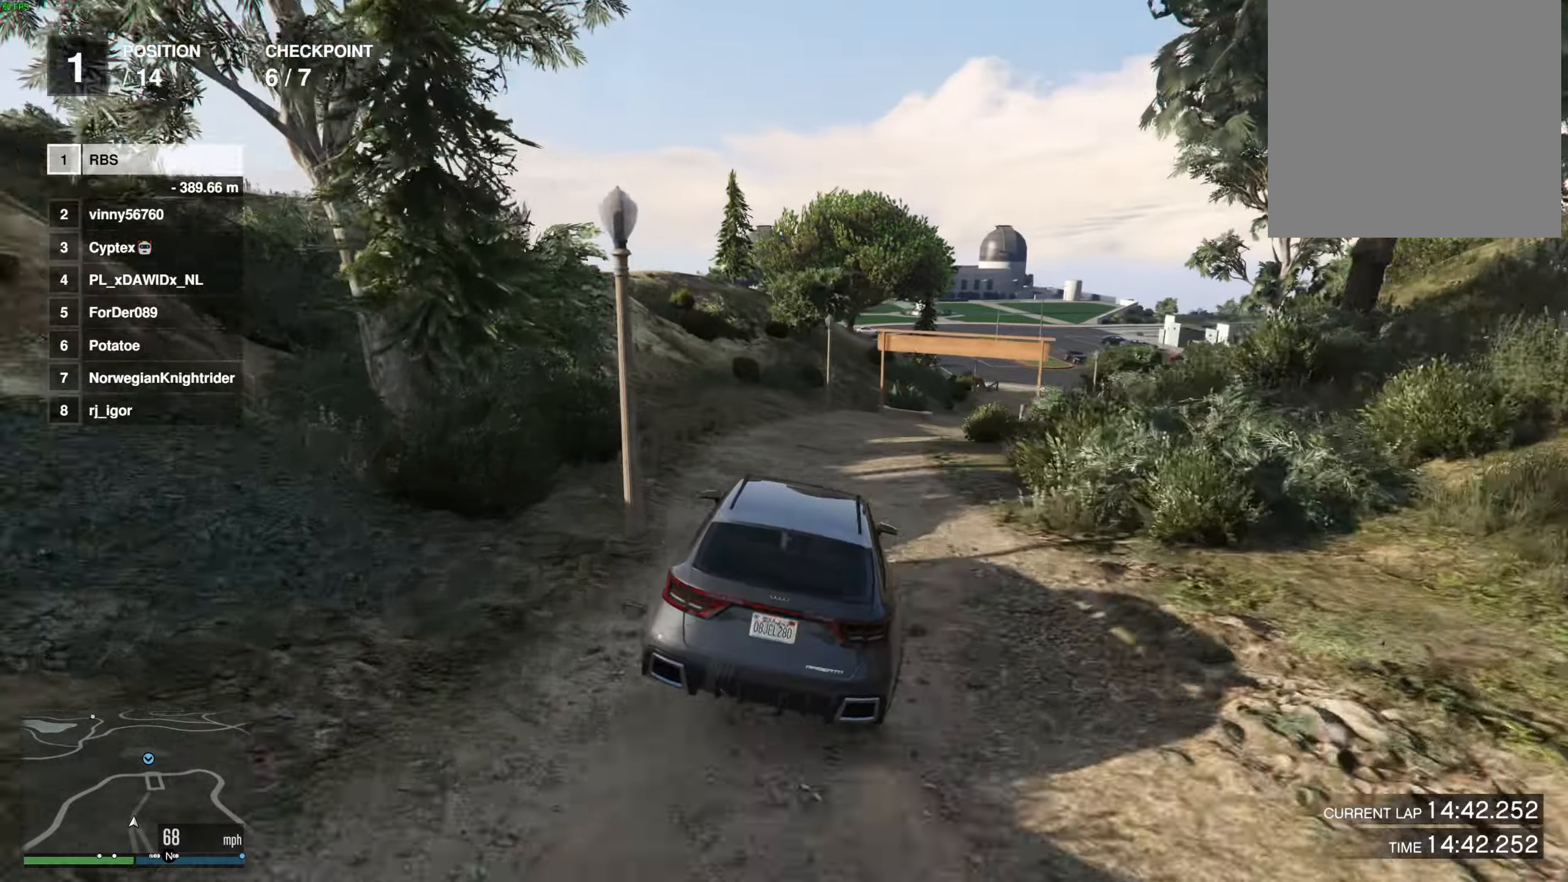
{"buttons": [], "left_stick": "right", "right_stick": "center", "events": [[50, "left_stick", "center"], [100, "L2", "up"], [133, "left_stick", "right"], [300, "left_stick", "center"], [400, "left_stick", "right"]]}
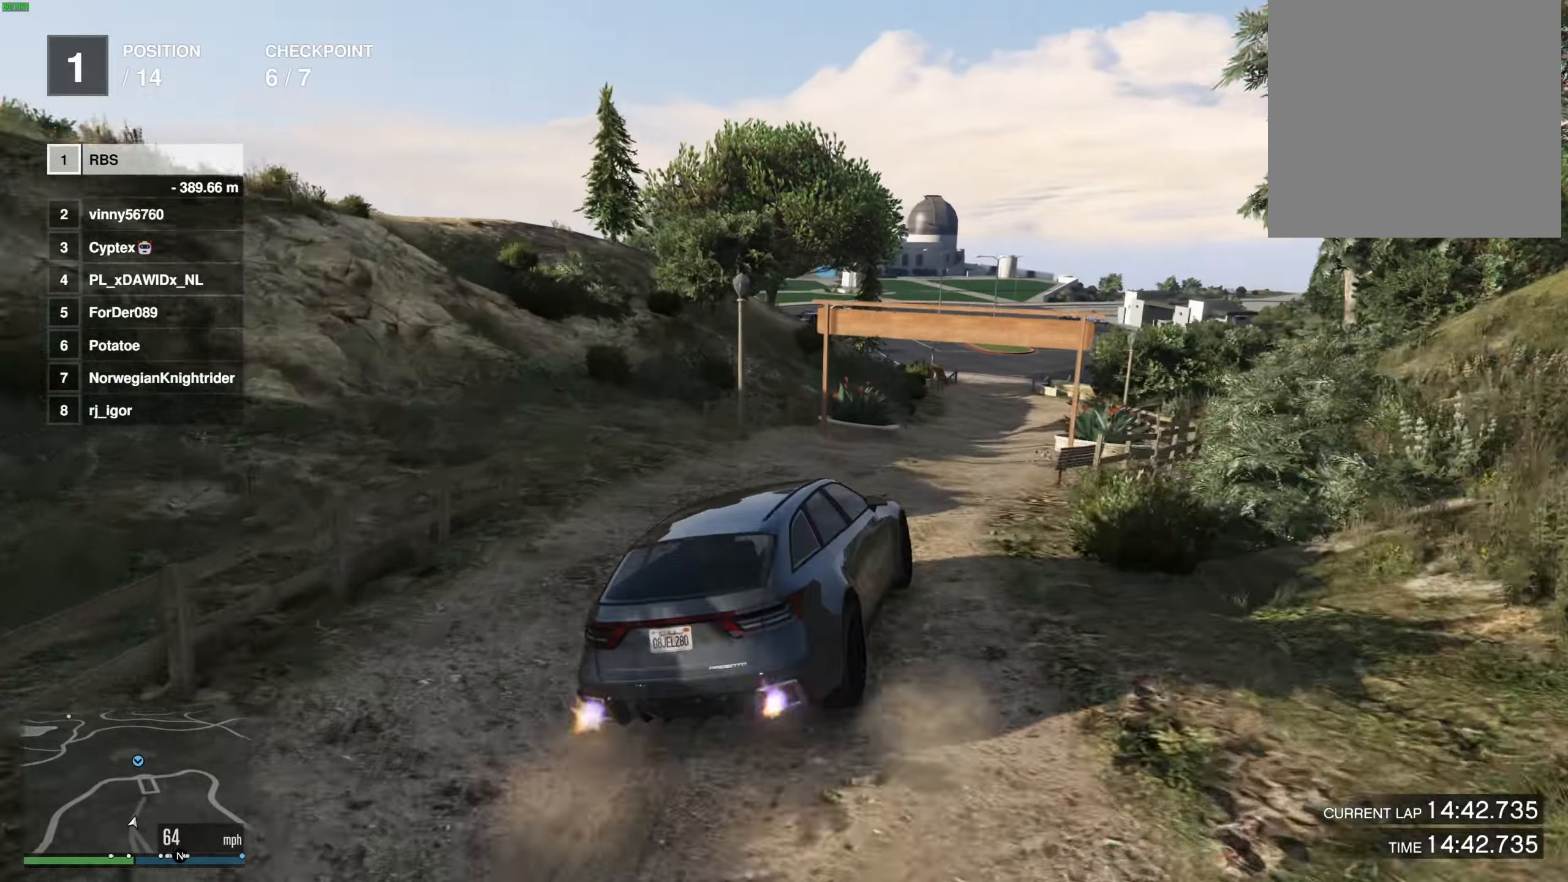
{"buttons": [], "left_stick": "up-left", "right_stick": "center", "events": [[17, "left_stick", "center"], [83, "left_stick", "right"], [217, "left_stick", "down-left"], [300, "left_stick", "center"], [500, "left_stick", "up-left"]]}
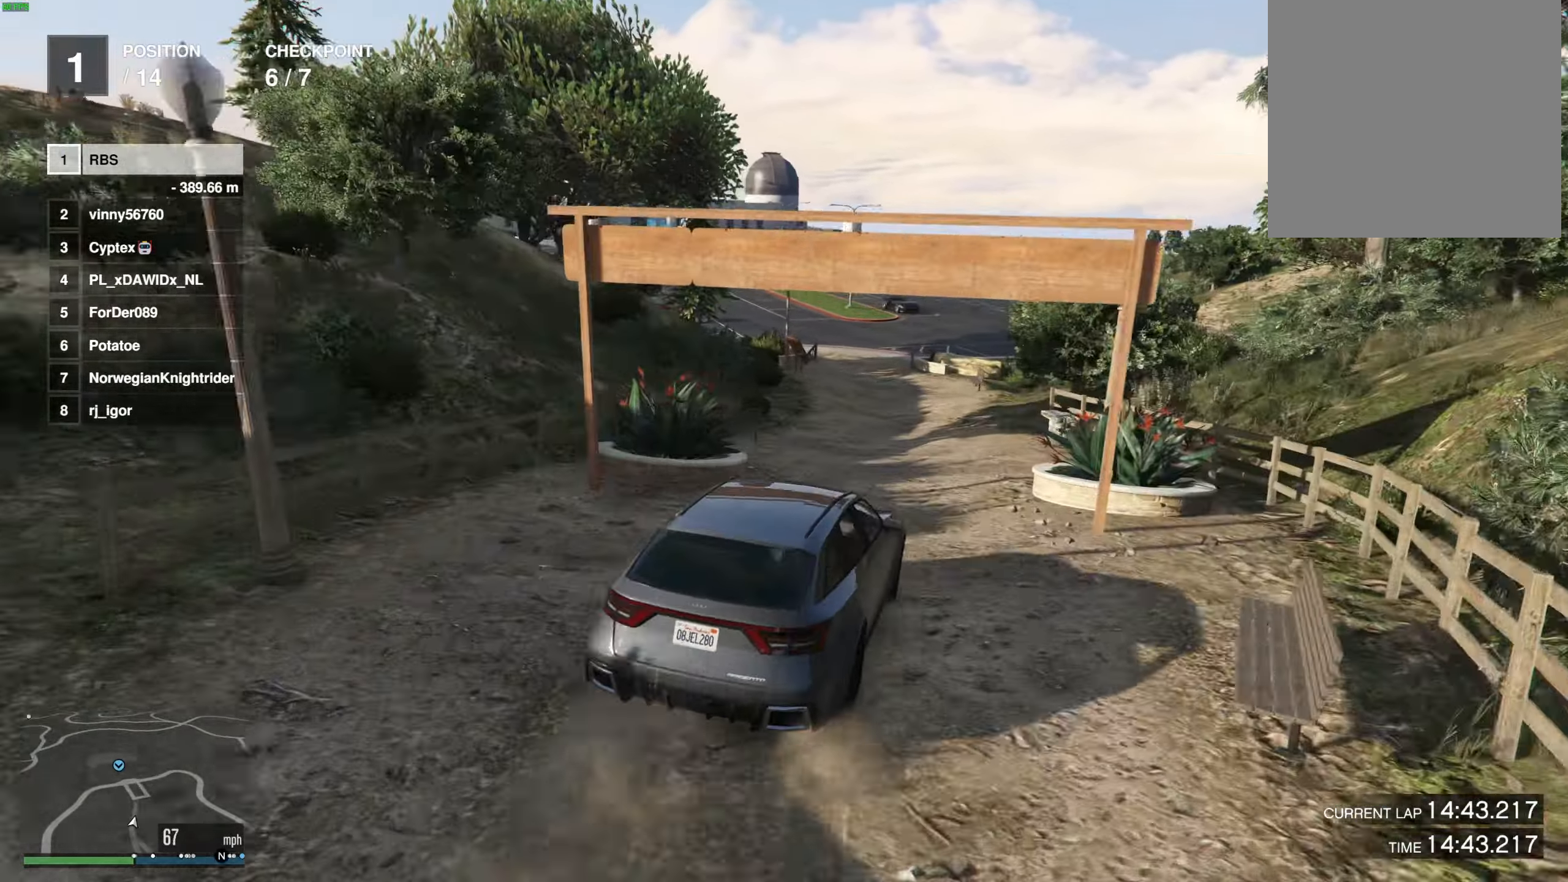
{"buttons": [], "left_stick": "center", "right_stick": "center", "events": [[100, "left_stick", "center"]]}
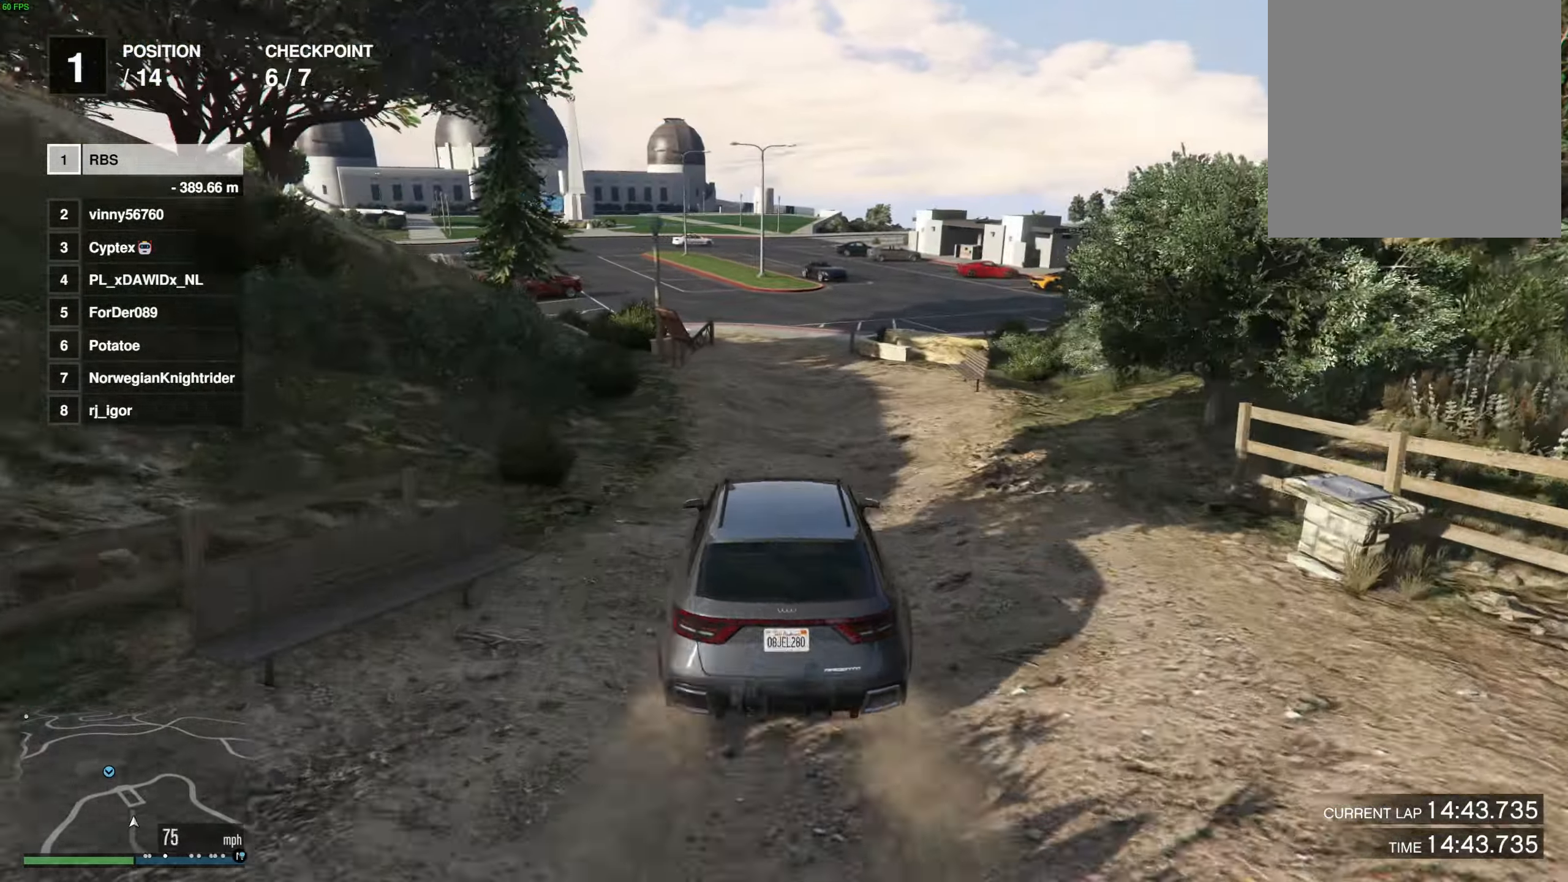
{"buttons": [], "left_stick": "center", "right_stick": "center", "events": [[33, "left_stick", "left"], [150, "left_stick", "center"], [350, "left_stick", "up-left"], [417, "left_stick", "center"]]}
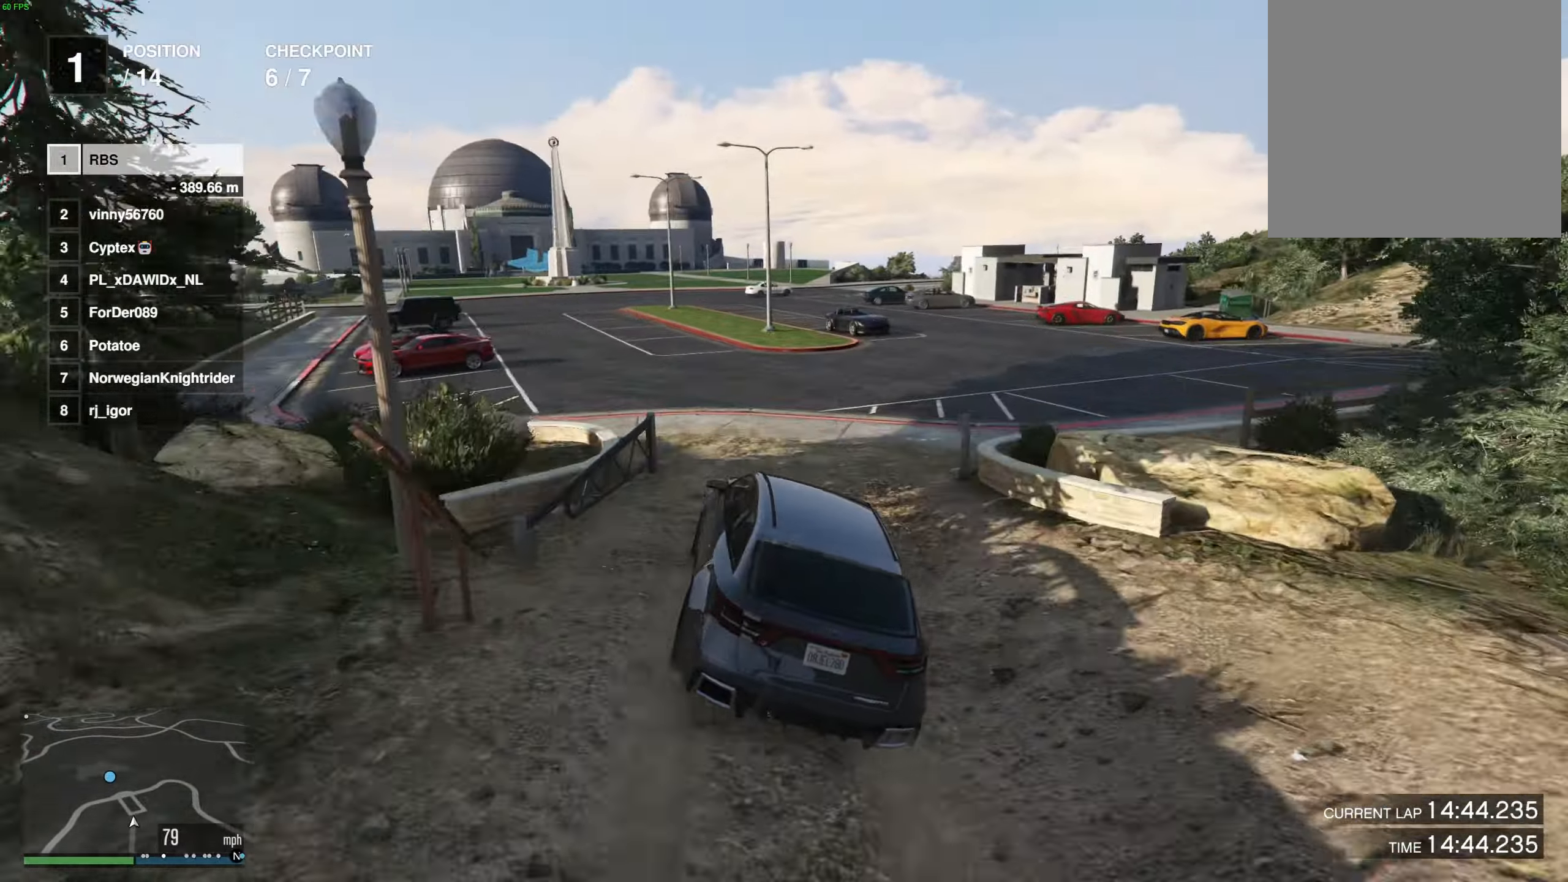
{"buttons": [], "left_stick": "right", "right_stick": "center", "events": [[483, "left_stick", "right"]]}
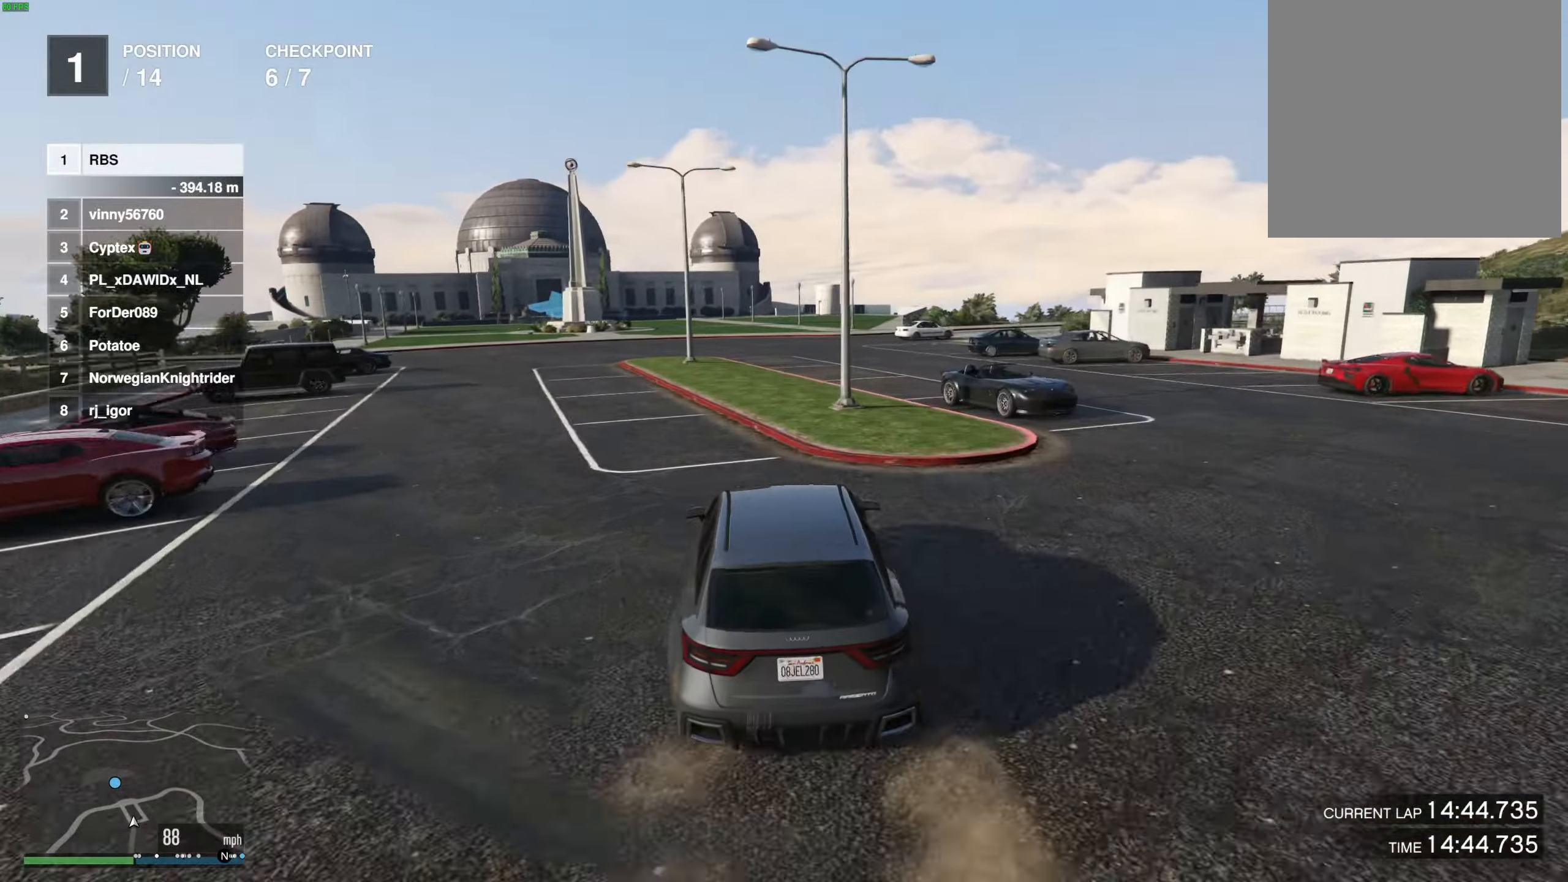
{"buttons": [], "left_stick": "center", "right_stick": "center", "events": [[67, "left_stick", "center"]]}
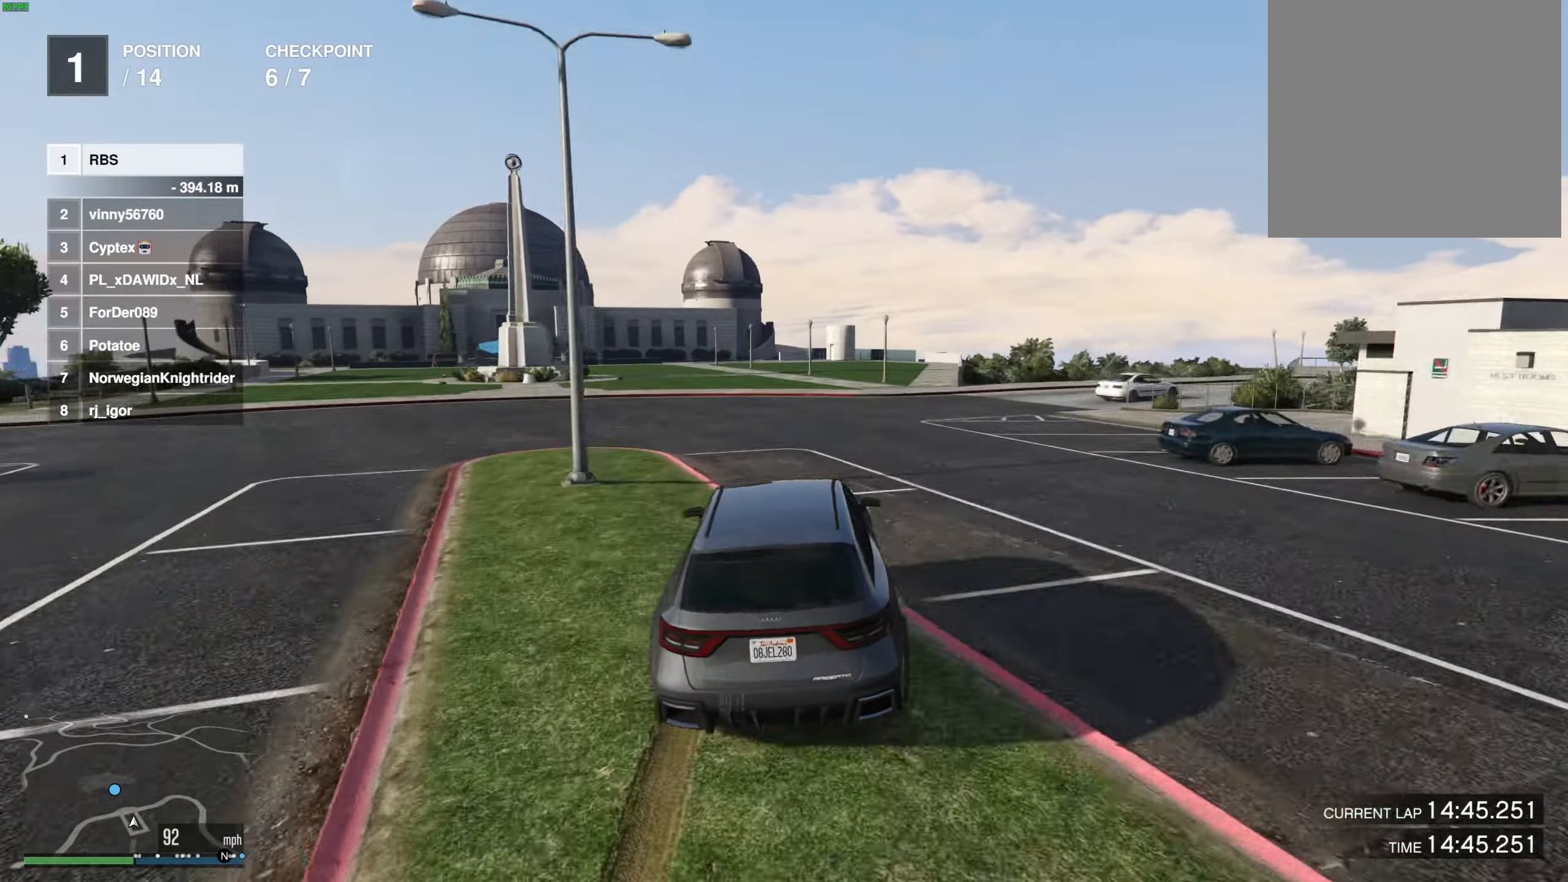
{"buttons": [], "left_stick": "center", "right_stick": "center", "events": [[417, "left_stick", "up-left"], [500, "left_stick", "center"]]}
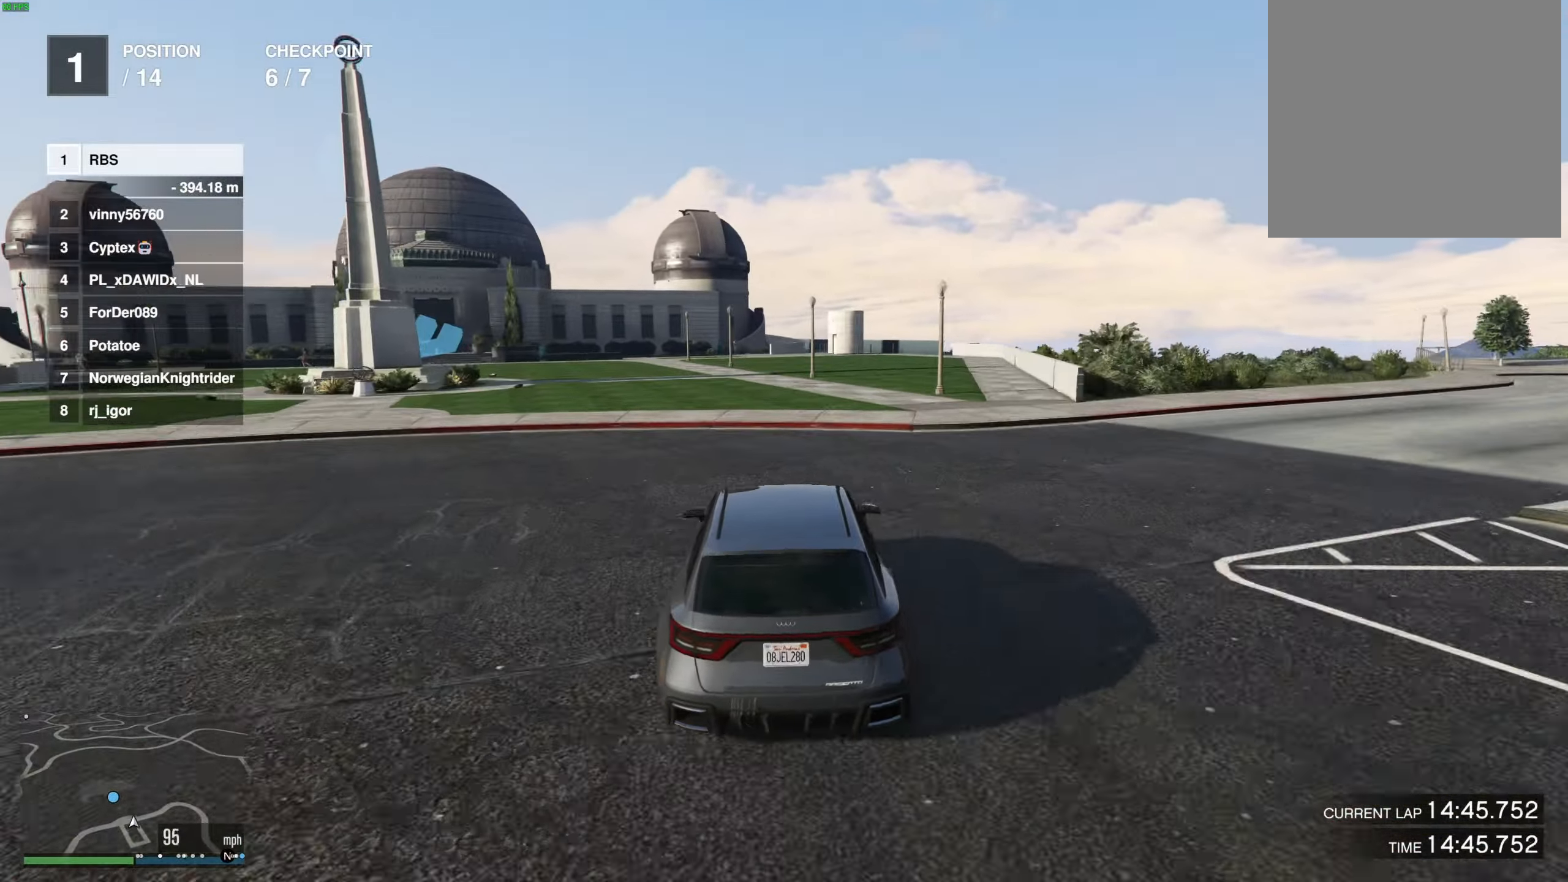
{"buttons": ["L2"], "left_stick": "center", "right_stick": "center", "events": [[83, "L2", "down"], [183, "left_stick", "up-left"], [350, "left_stick", "center"]]}
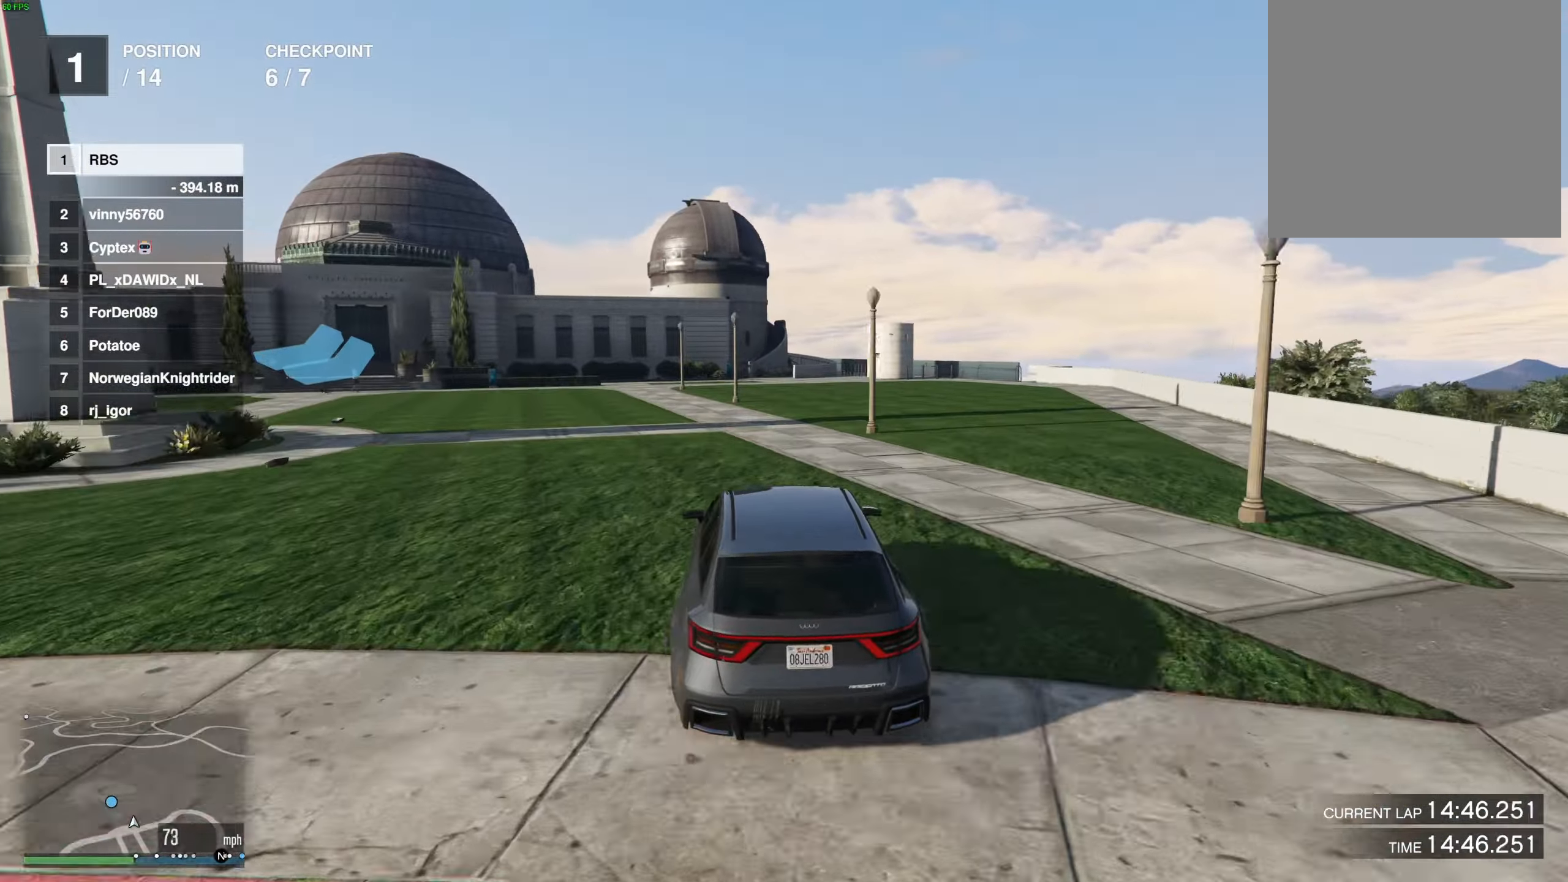
{"buttons": ["L2"], "left_stick": "left", "right_stick": "center", "events": [[33, "L2", "up"], [300, "left_stick", "left"], [400, "L2", "down"]]}
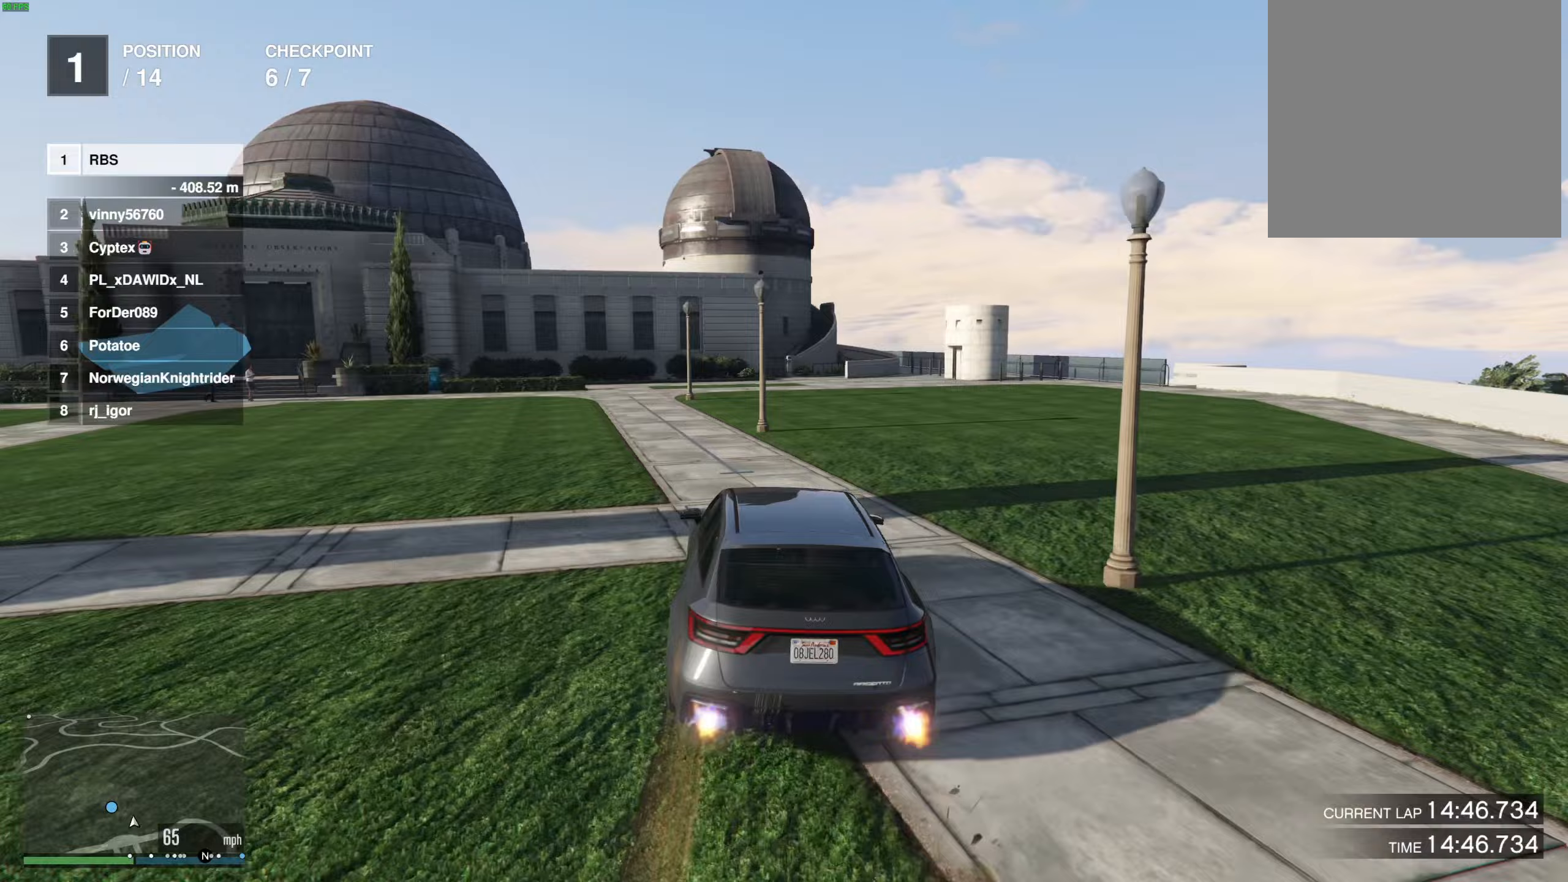
{"buttons": [], "left_stick": "left", "right_stick": "center", "events": [[50, "L2", "up"], [117, "L2", "down"], [267, "L2", "up"], [350, "L2", "down"], [450, "L2", "up"]]}
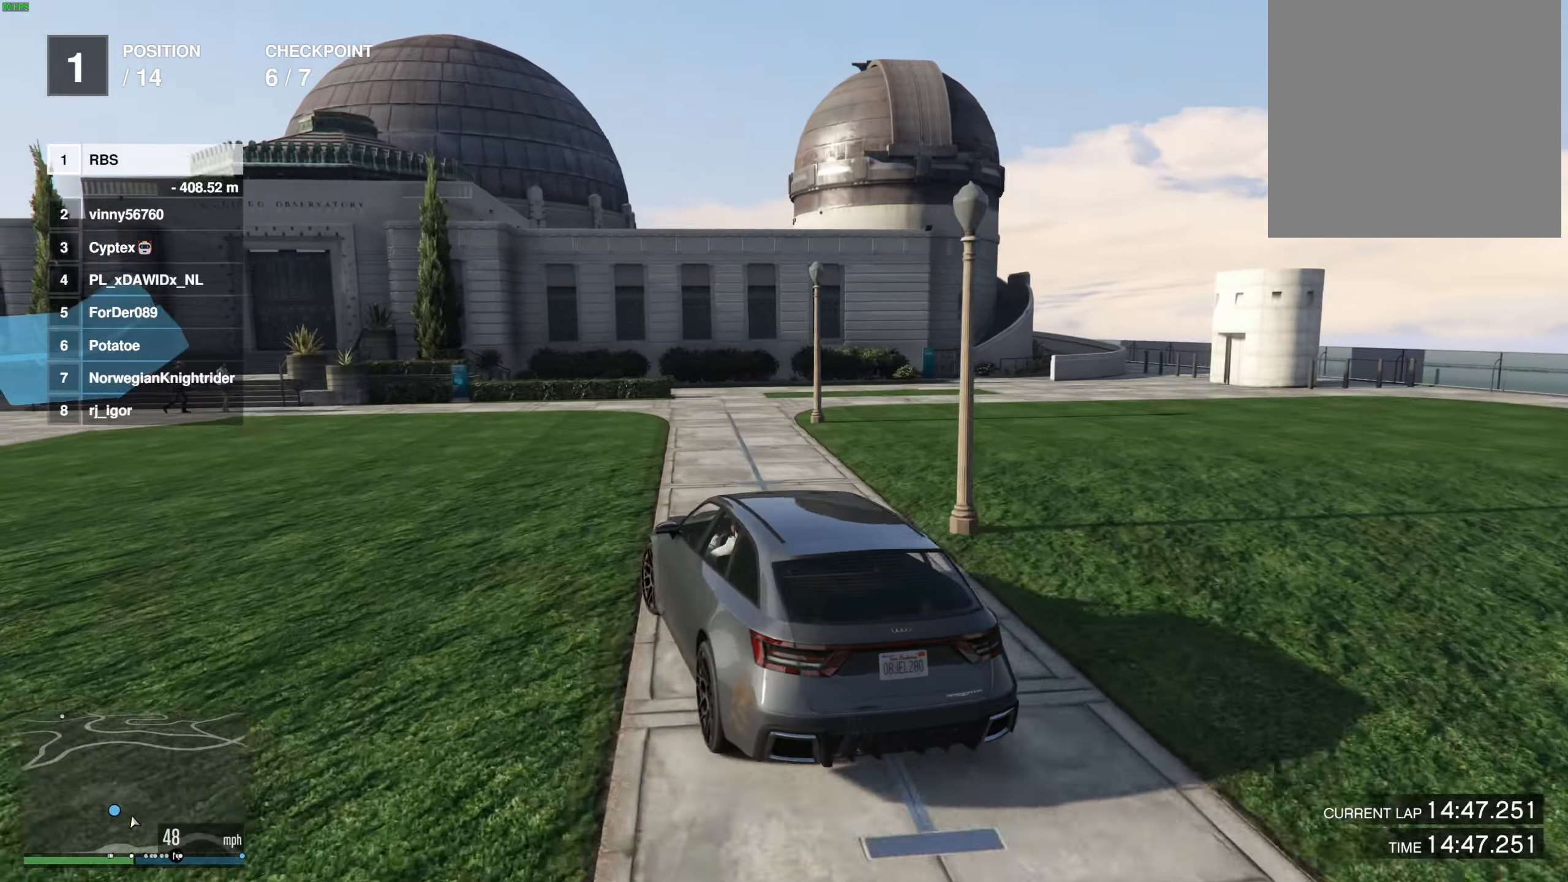
{"buttons": [], "left_stick": "left", "right_stick": "center", "events": []}
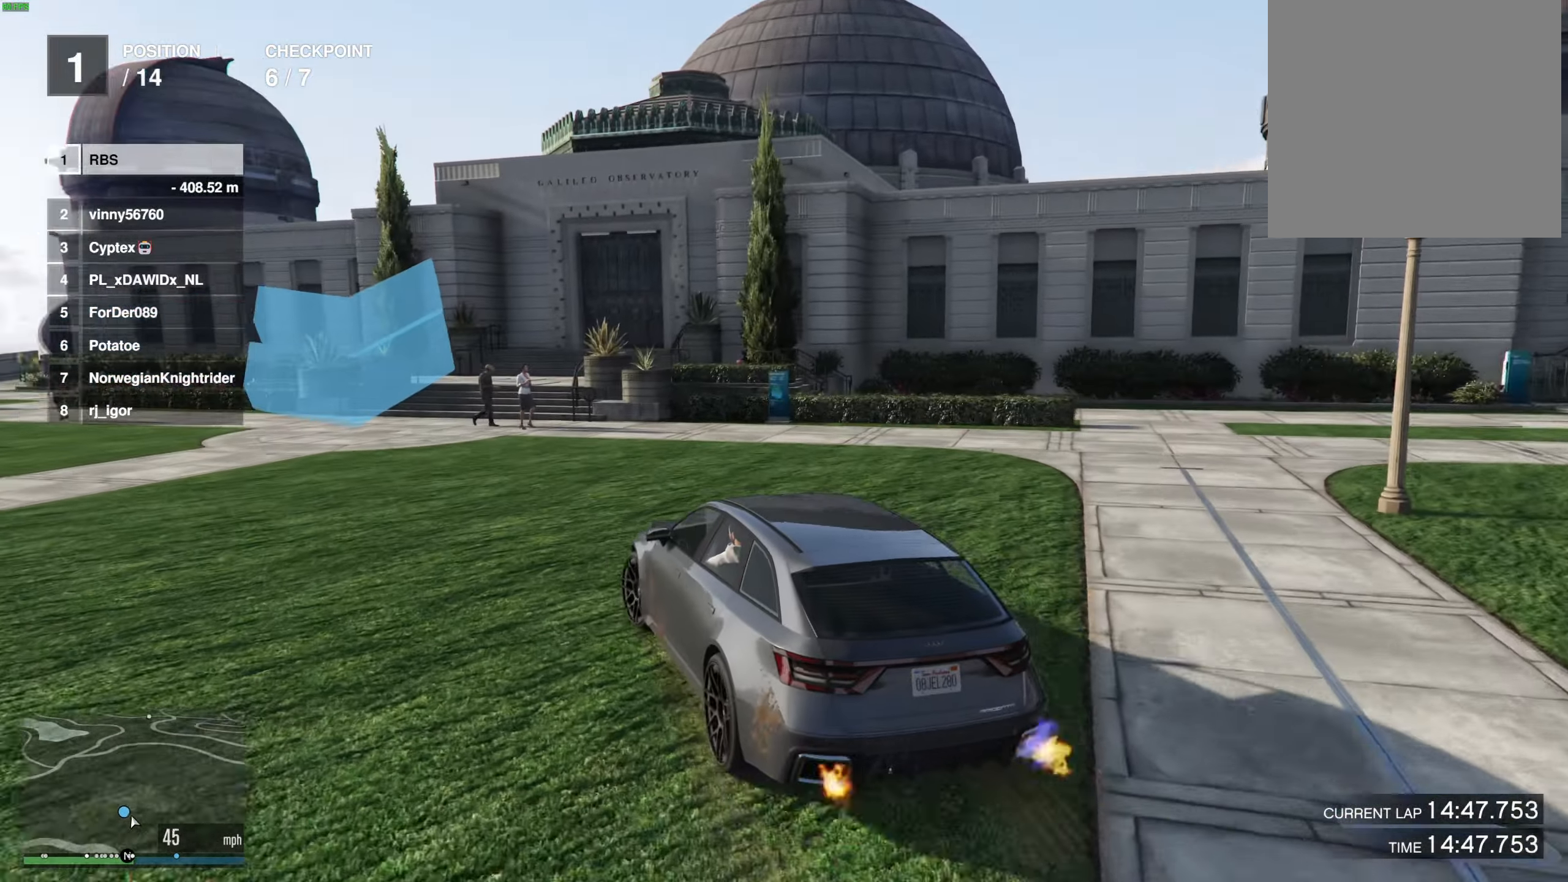
{"buttons": [], "left_stick": "left", "right_stick": "center", "events": []}
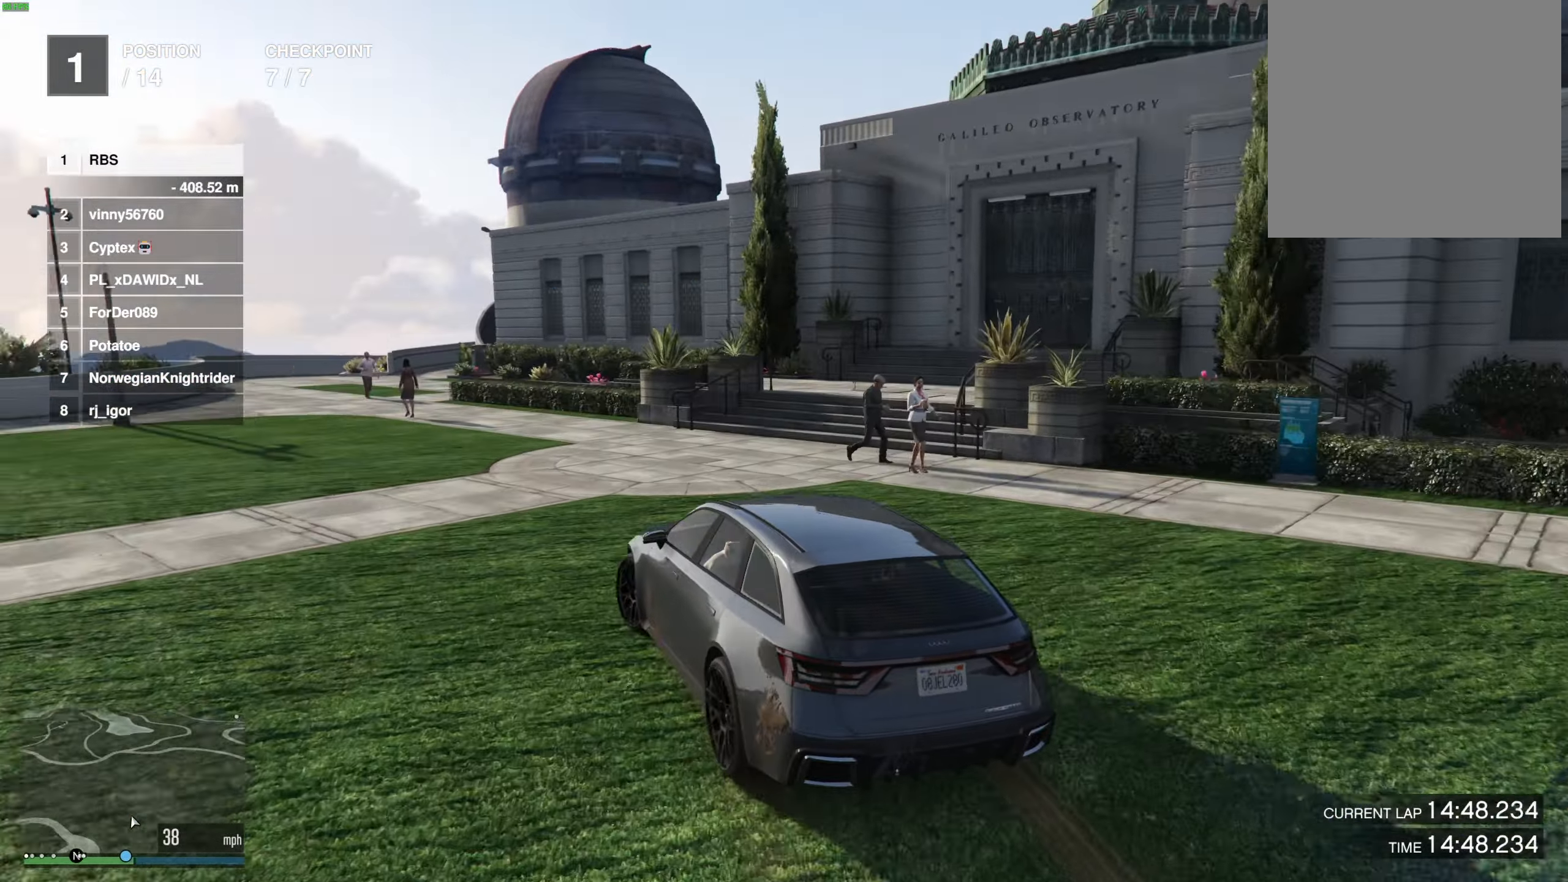
{"buttons": [], "left_stick": "left", "right_stick": "center", "events": []}
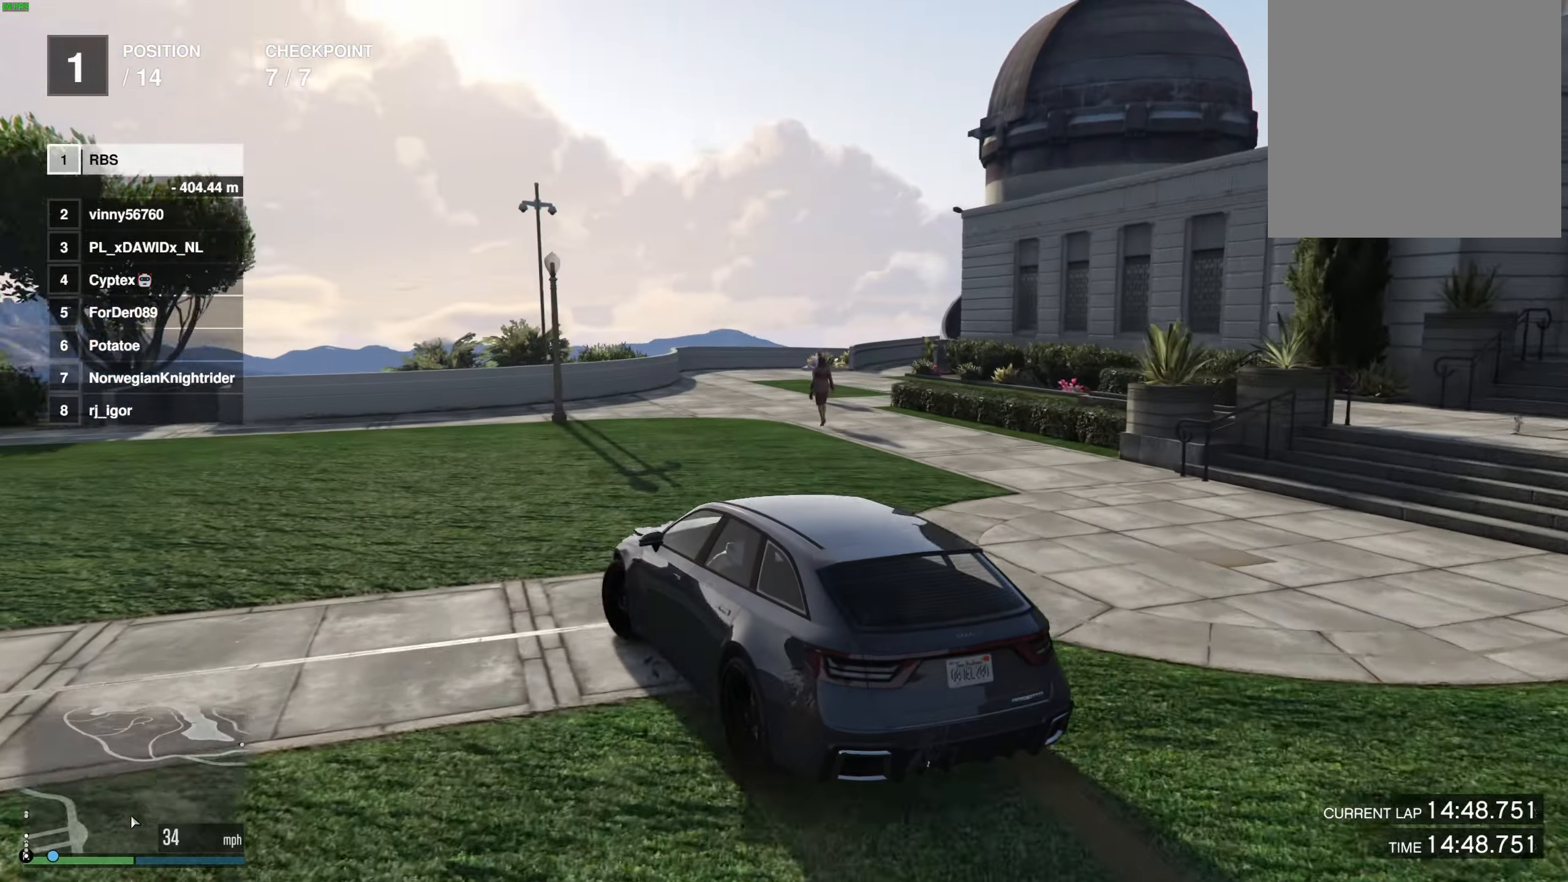
{"buttons": [], "left_stick": "left", "right_stick": "center", "events": []}
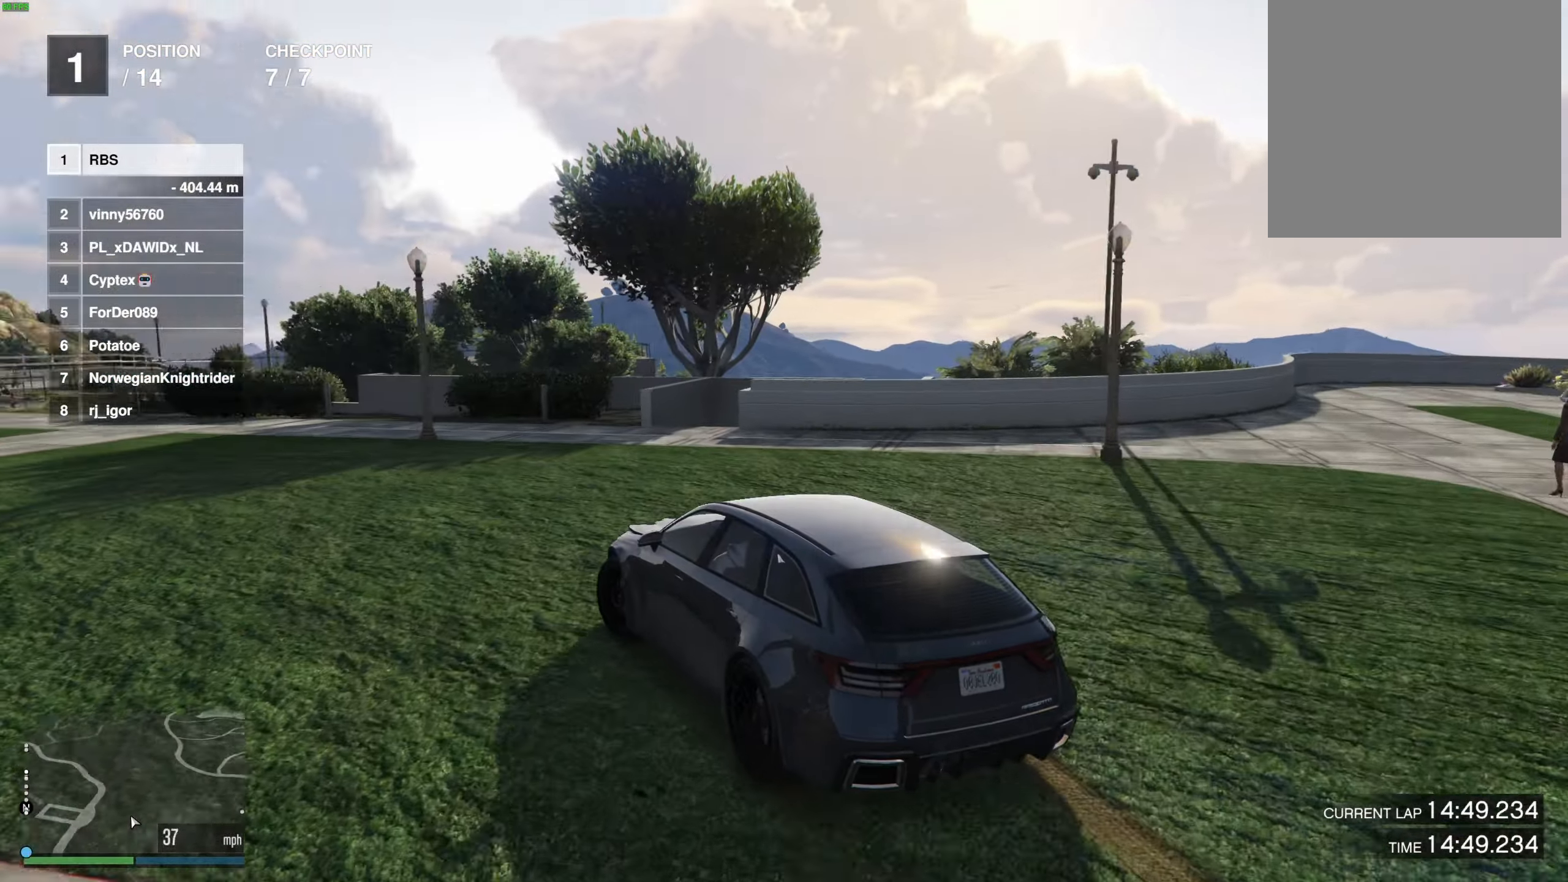
{"buttons": [], "left_stick": "left", "right_stick": "center", "events": []}
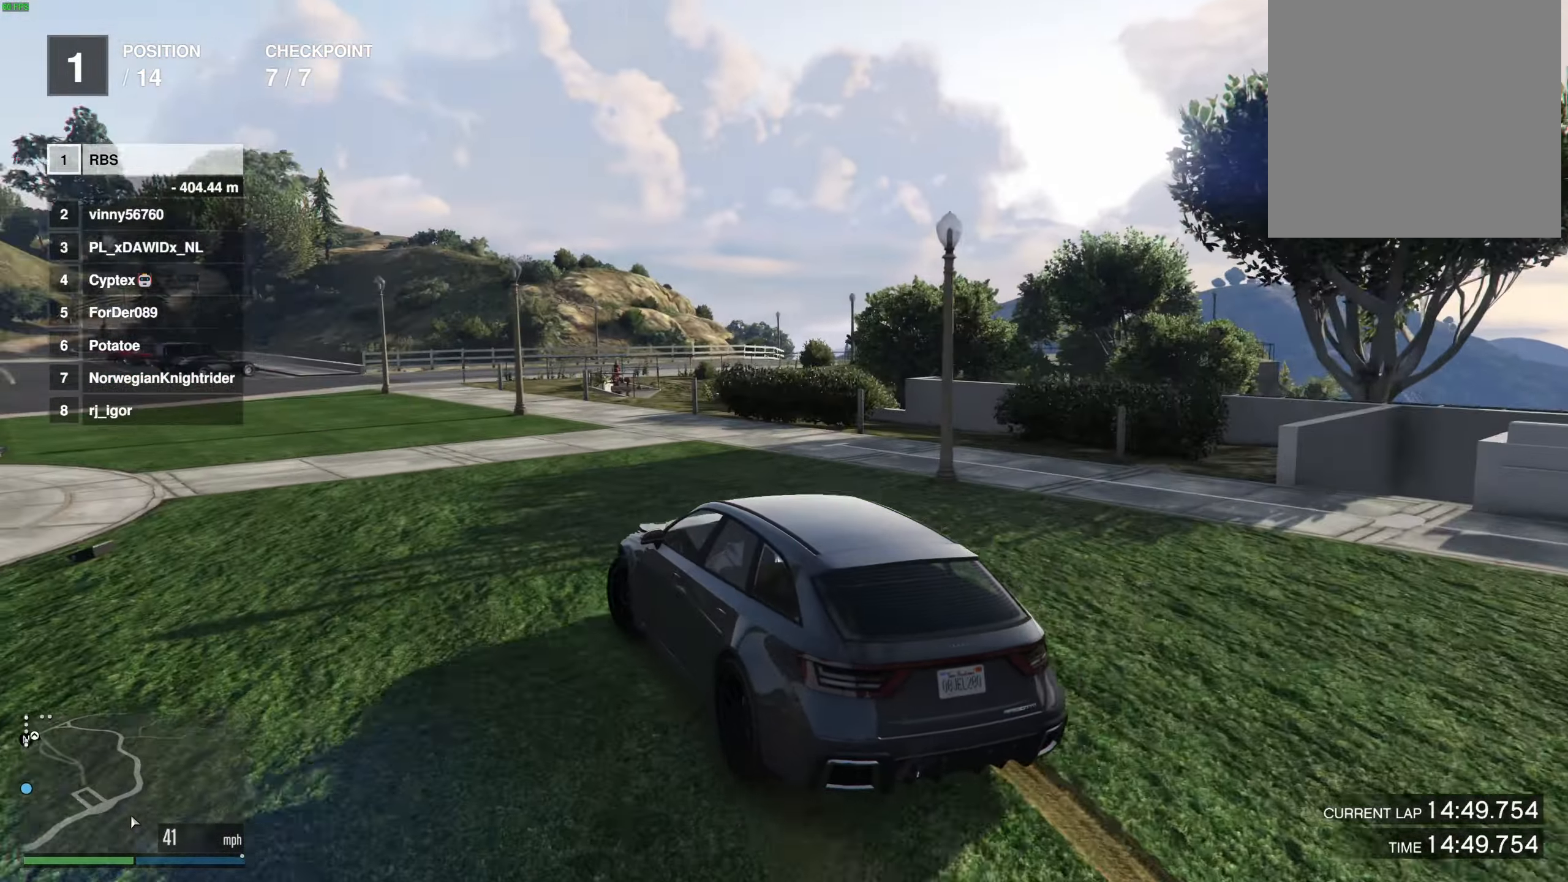
{"buttons": [], "left_stick": "left", "right_stick": "center", "events": []}
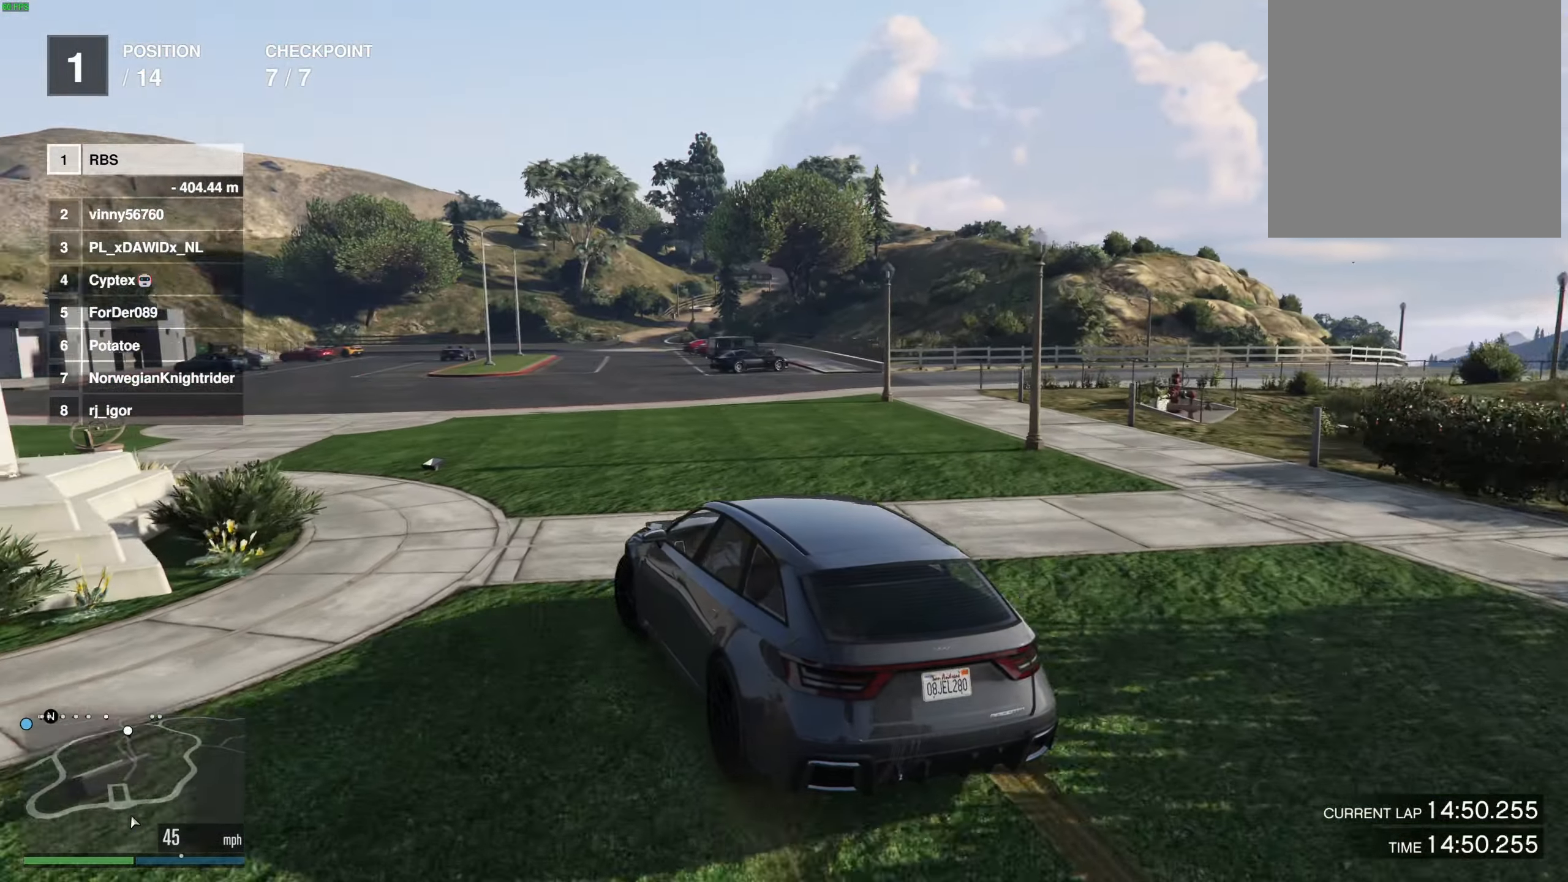
{"buttons": [], "left_stick": "left", "right_stick": "center", "events": [[17, "left_stick", "center"], [83, "left_stick", "left"]]}
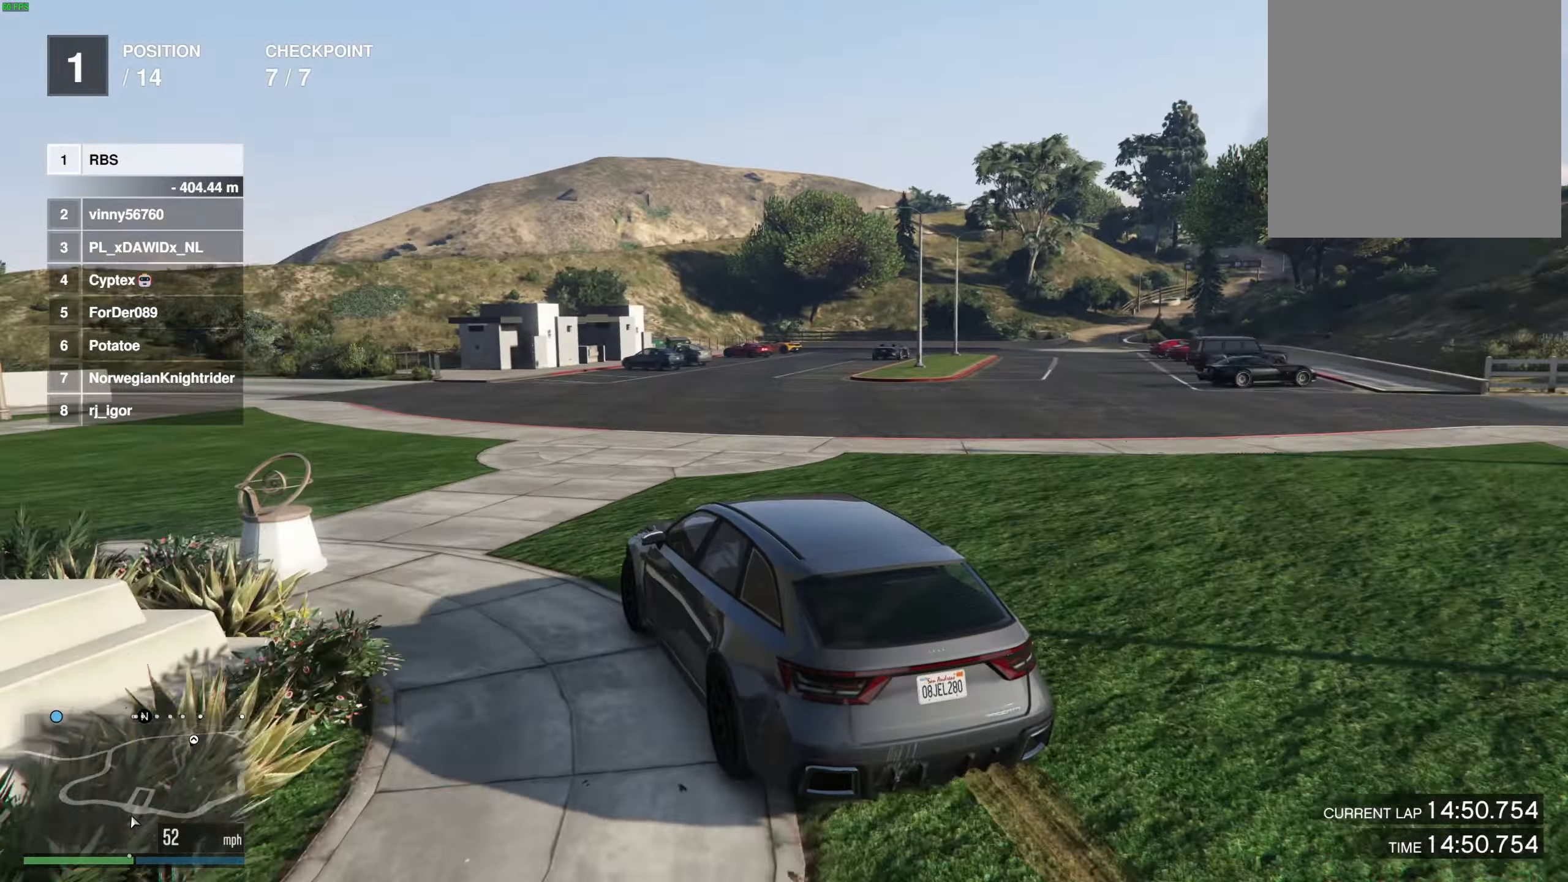
{"buttons": [], "left_stick": "left", "right_stick": "center", "events": [[133, "left_stick", "center"], [383, "left_stick", "left"]]}
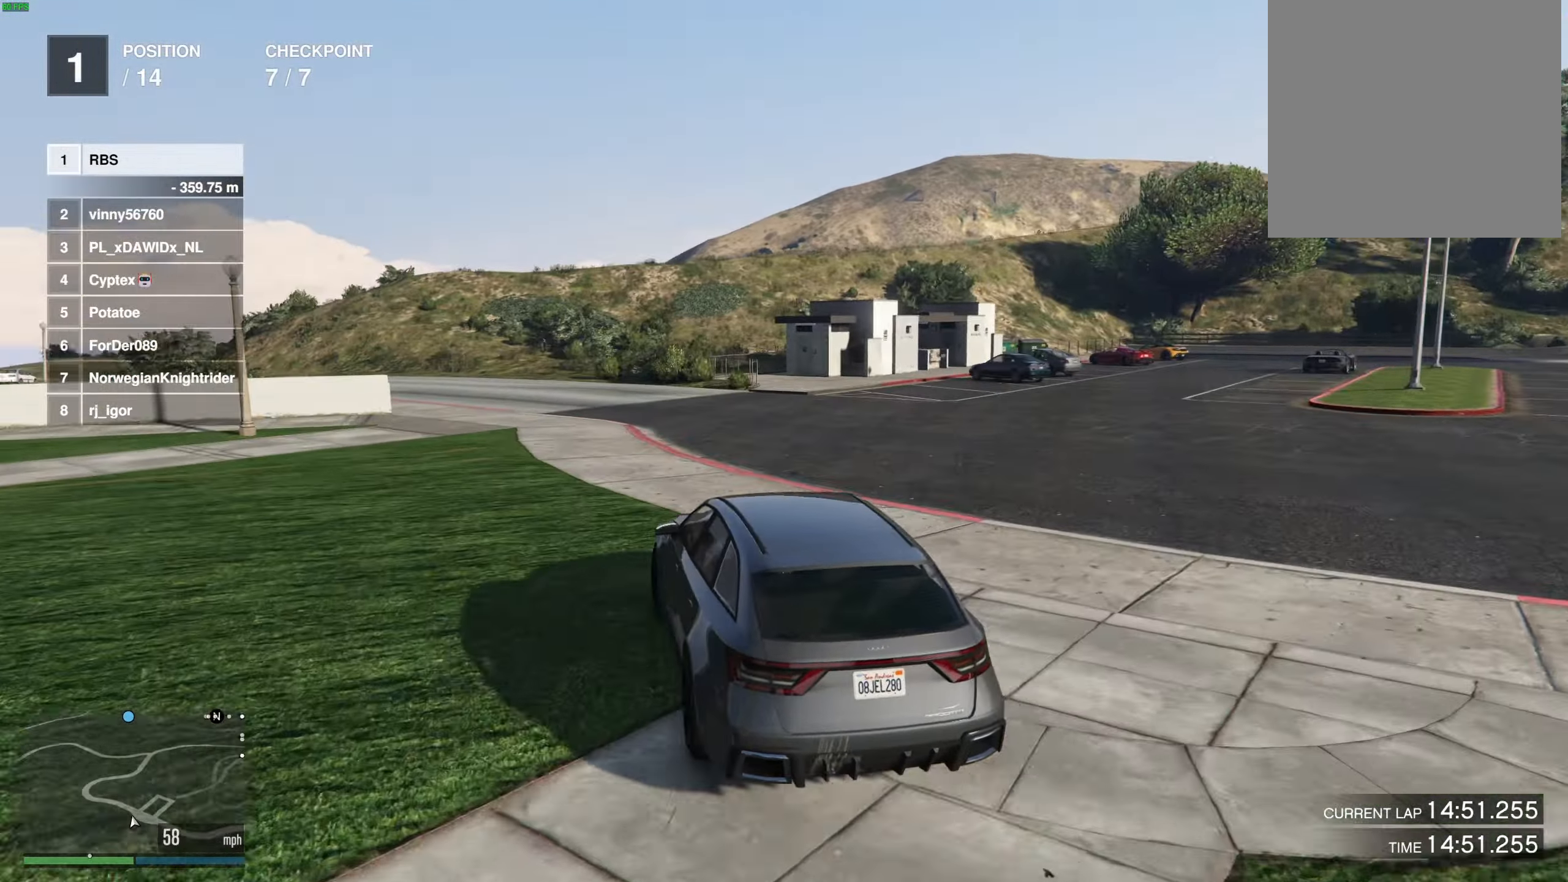
{"buttons": [], "left_stick": "left", "right_stick": "center", "events": [[50, "left_stick", "center"], [133, "left_stick", "left"], [400, "left_stick", "center"], [467, "left_stick", "left"]]}